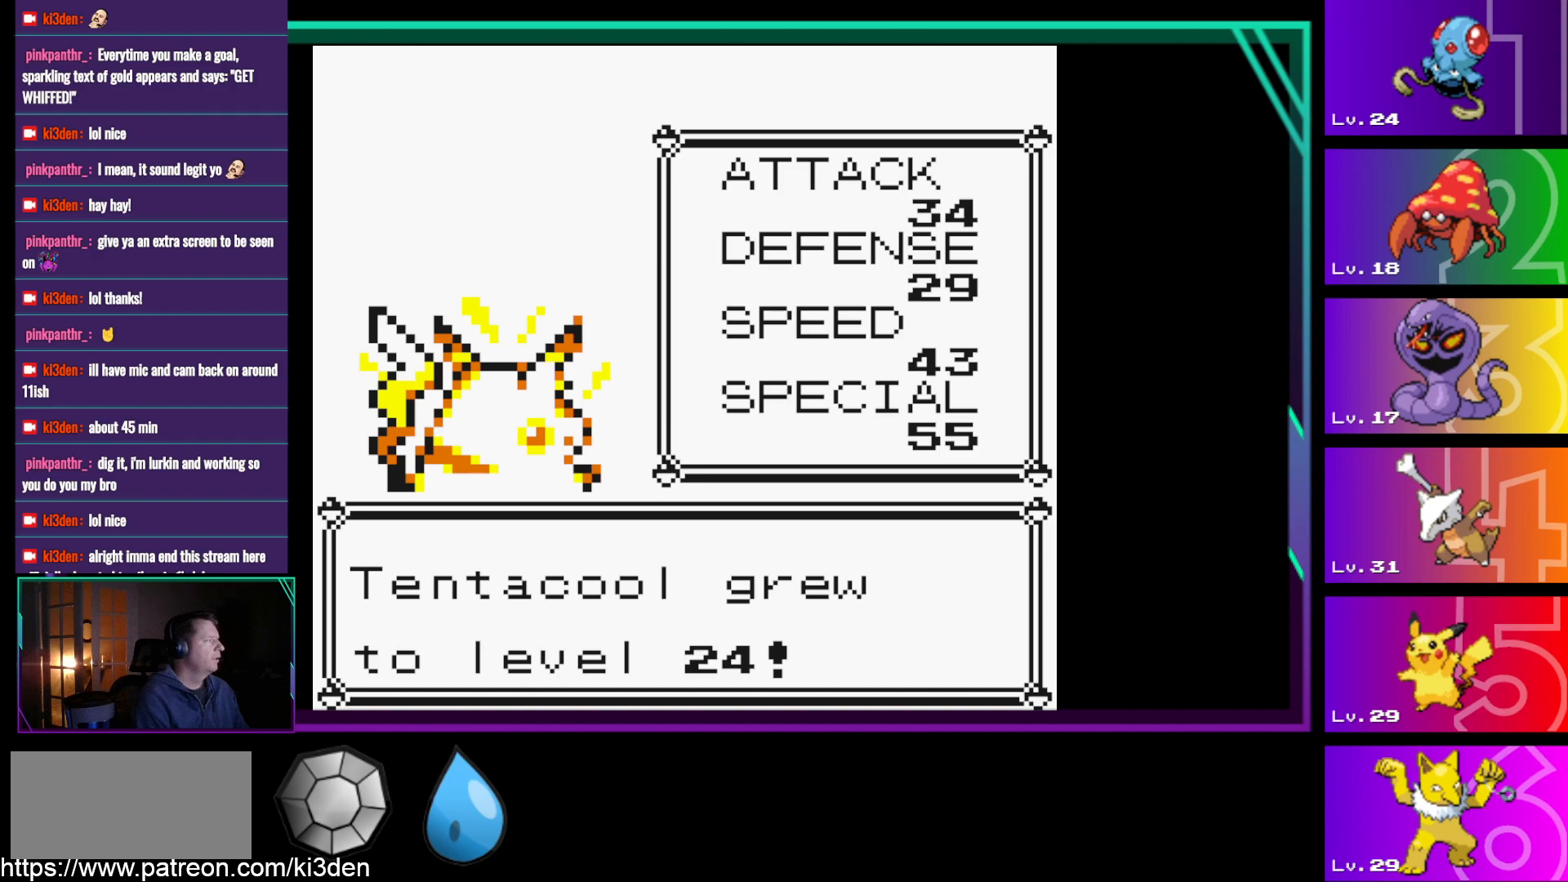
Gameplay with a controller (Nintendo layout); each line is a JSON object with the inputs held at the frame after it. "events" lists button and stick changes between this image and that frame as [ms after this image, input, new state], when the widget could be followed in between. Not read: L3 R3.
{"buttons": [], "events": [[383, "A", "down"], [483, "A", "up"]]}
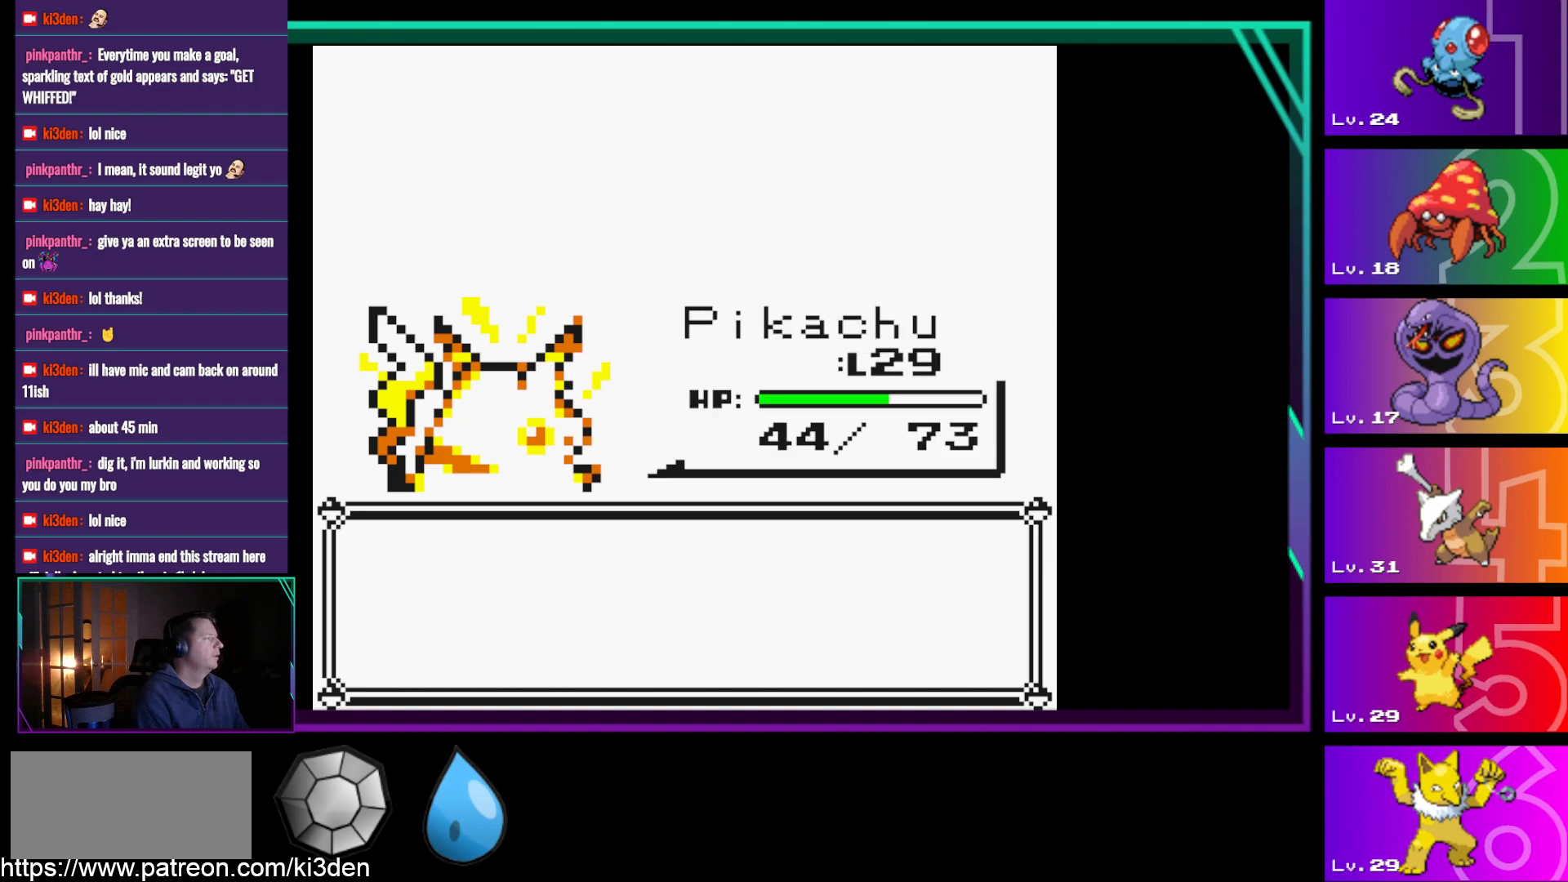
{"buttons": [], "events": []}
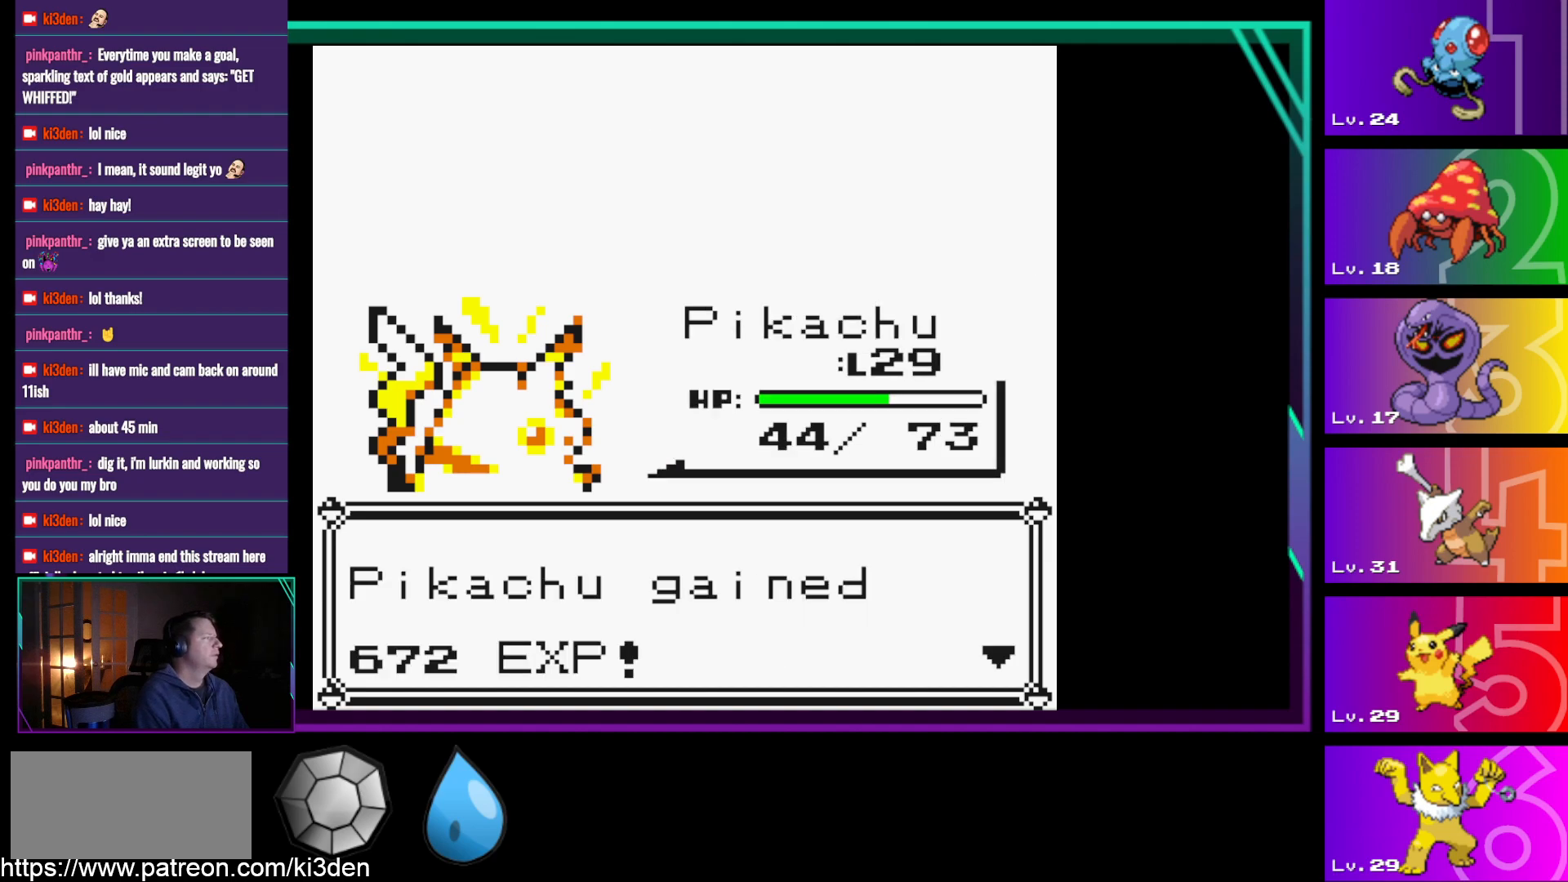
{"buttons": [], "events": [[233, "A", "down"], [283, "A", "up"]]}
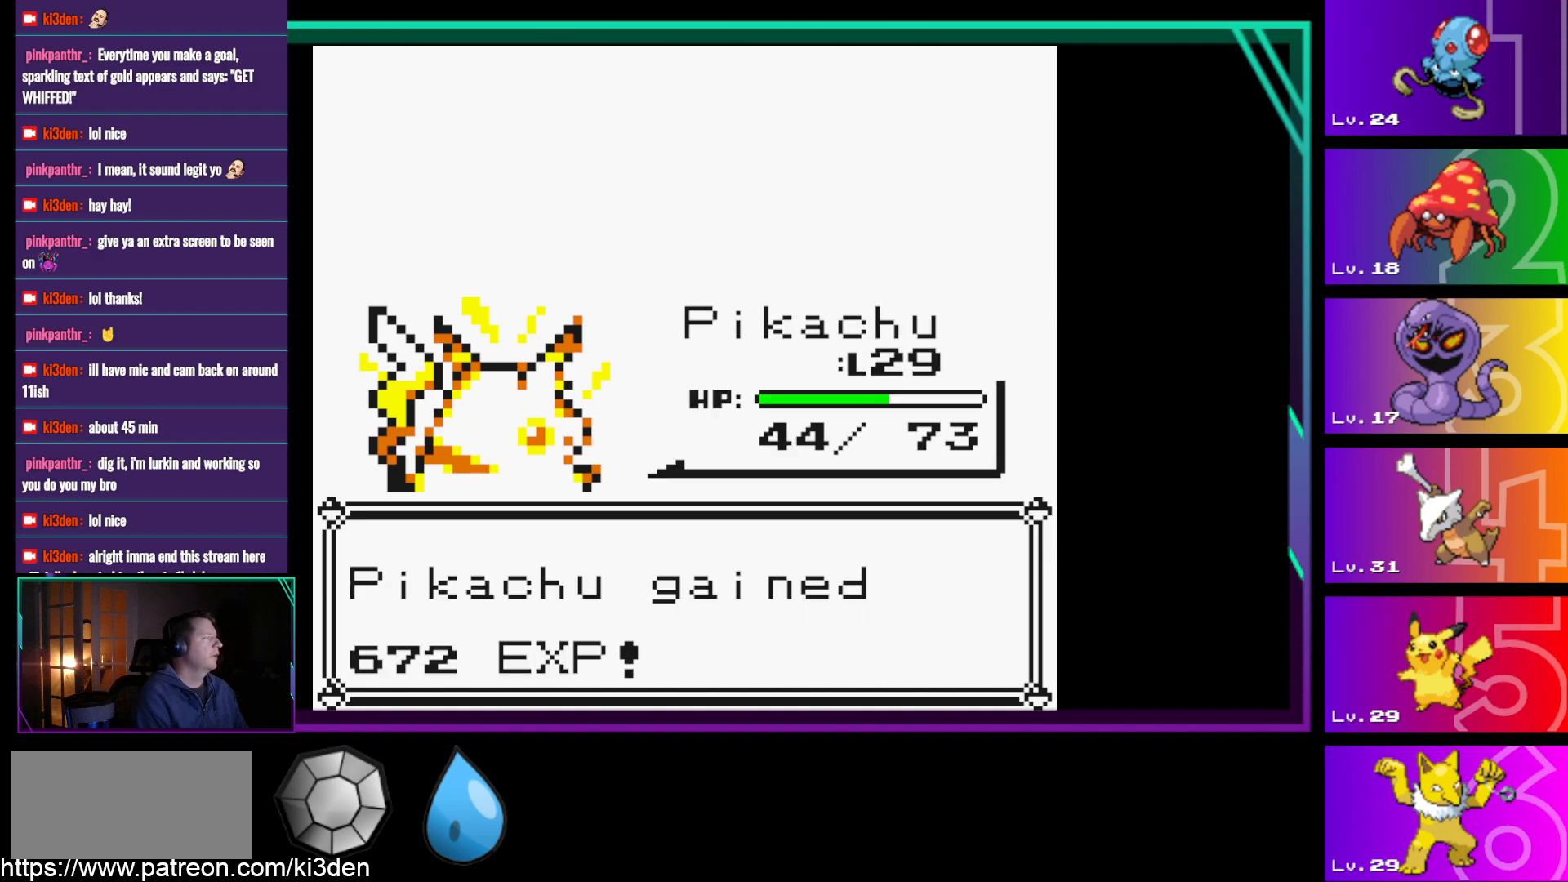
{"buttons": [], "events": []}
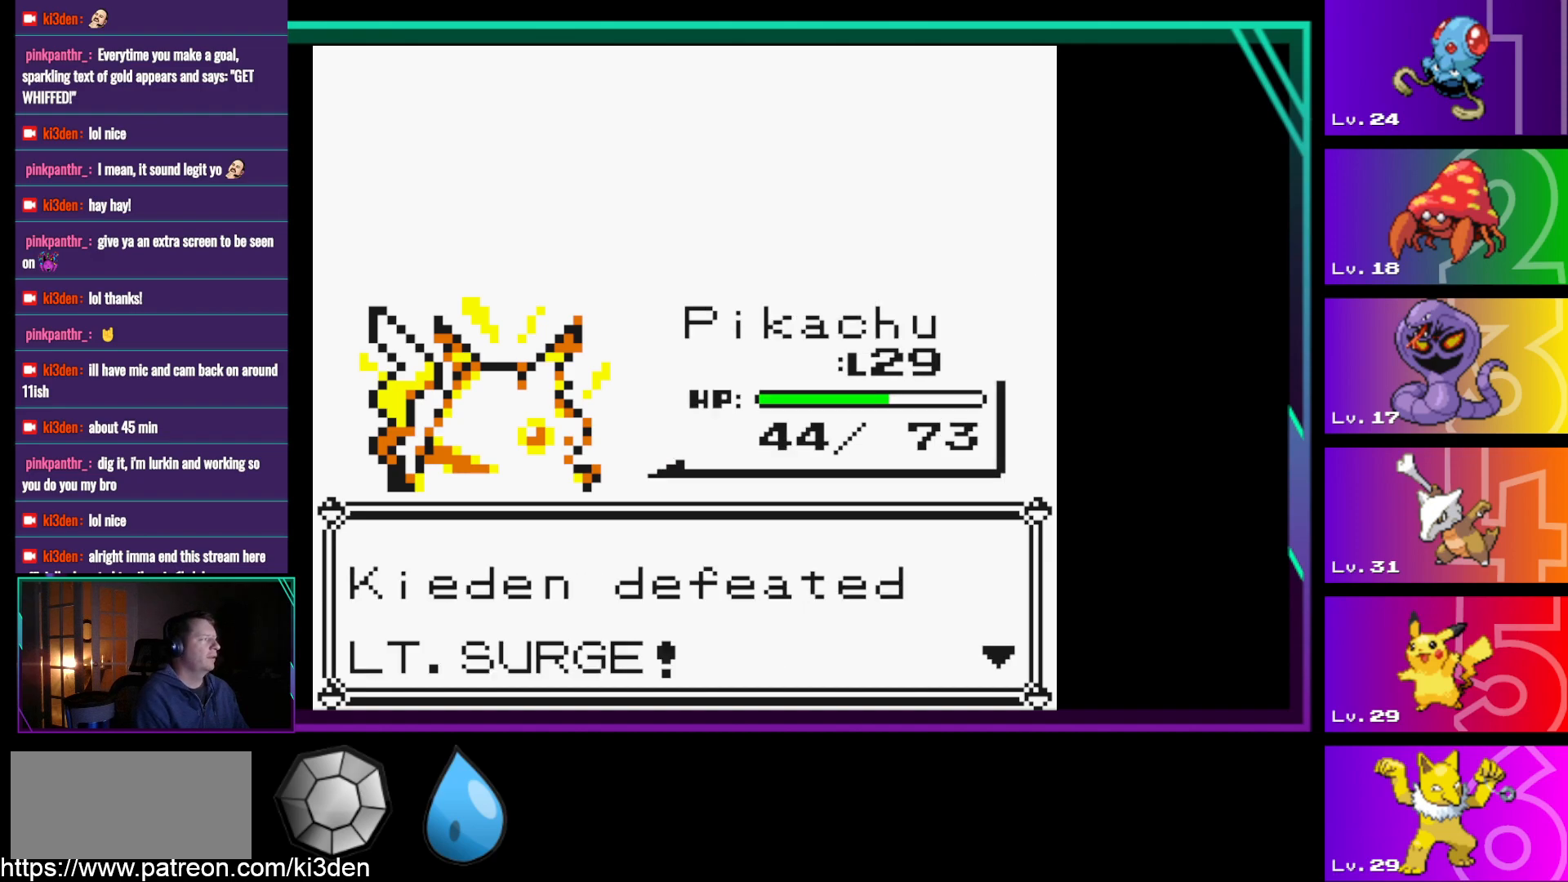
{"buttons": [], "events": [[33, "A", "down"], [117, "A", "up"]]}
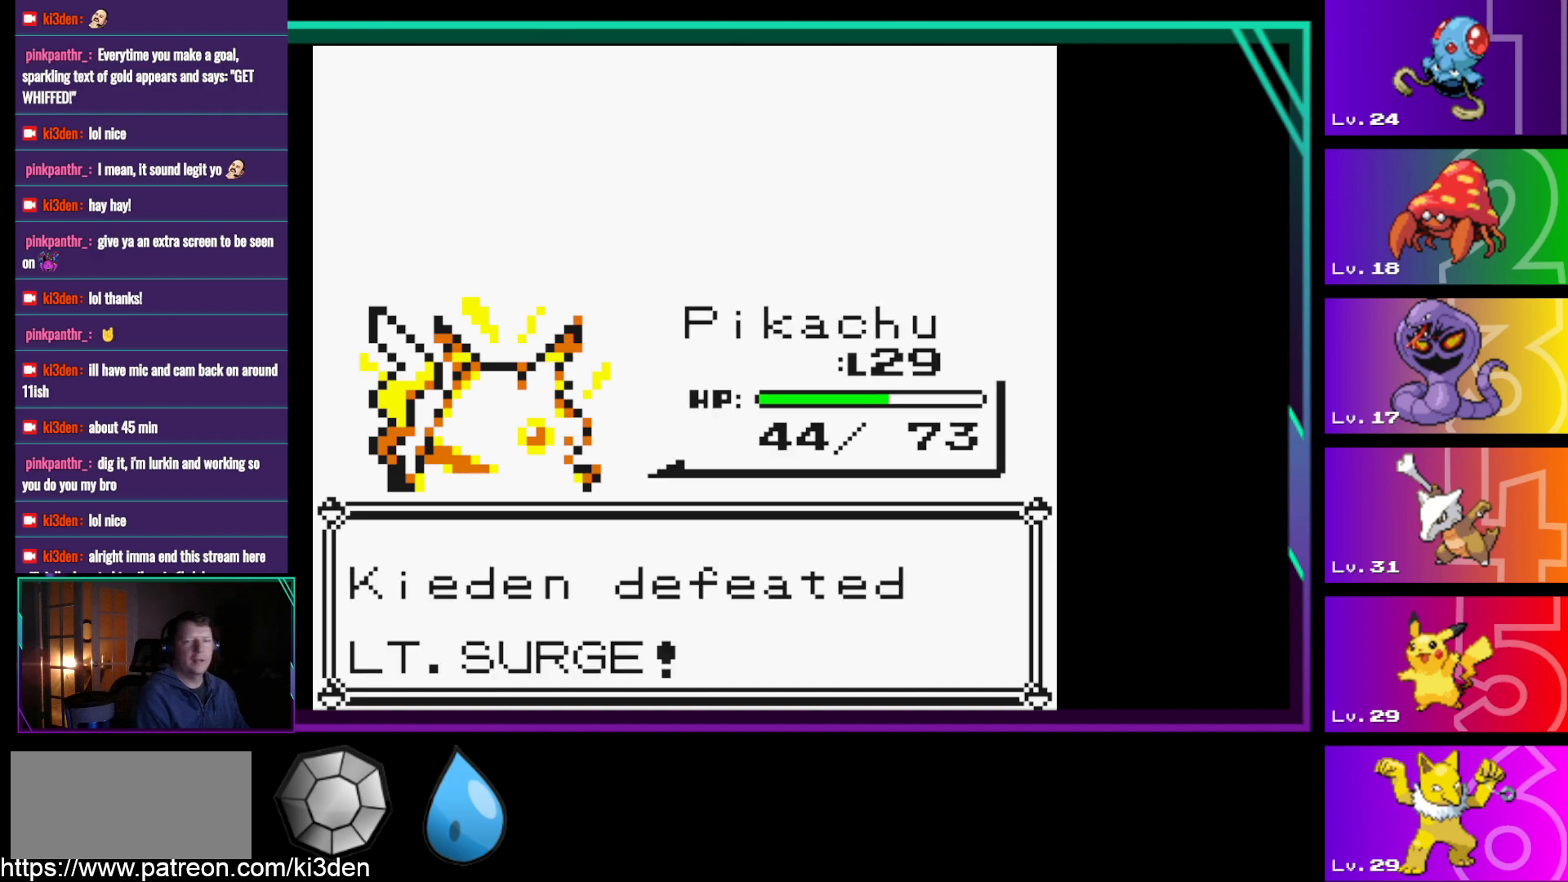
{"buttons": [], "events": []}
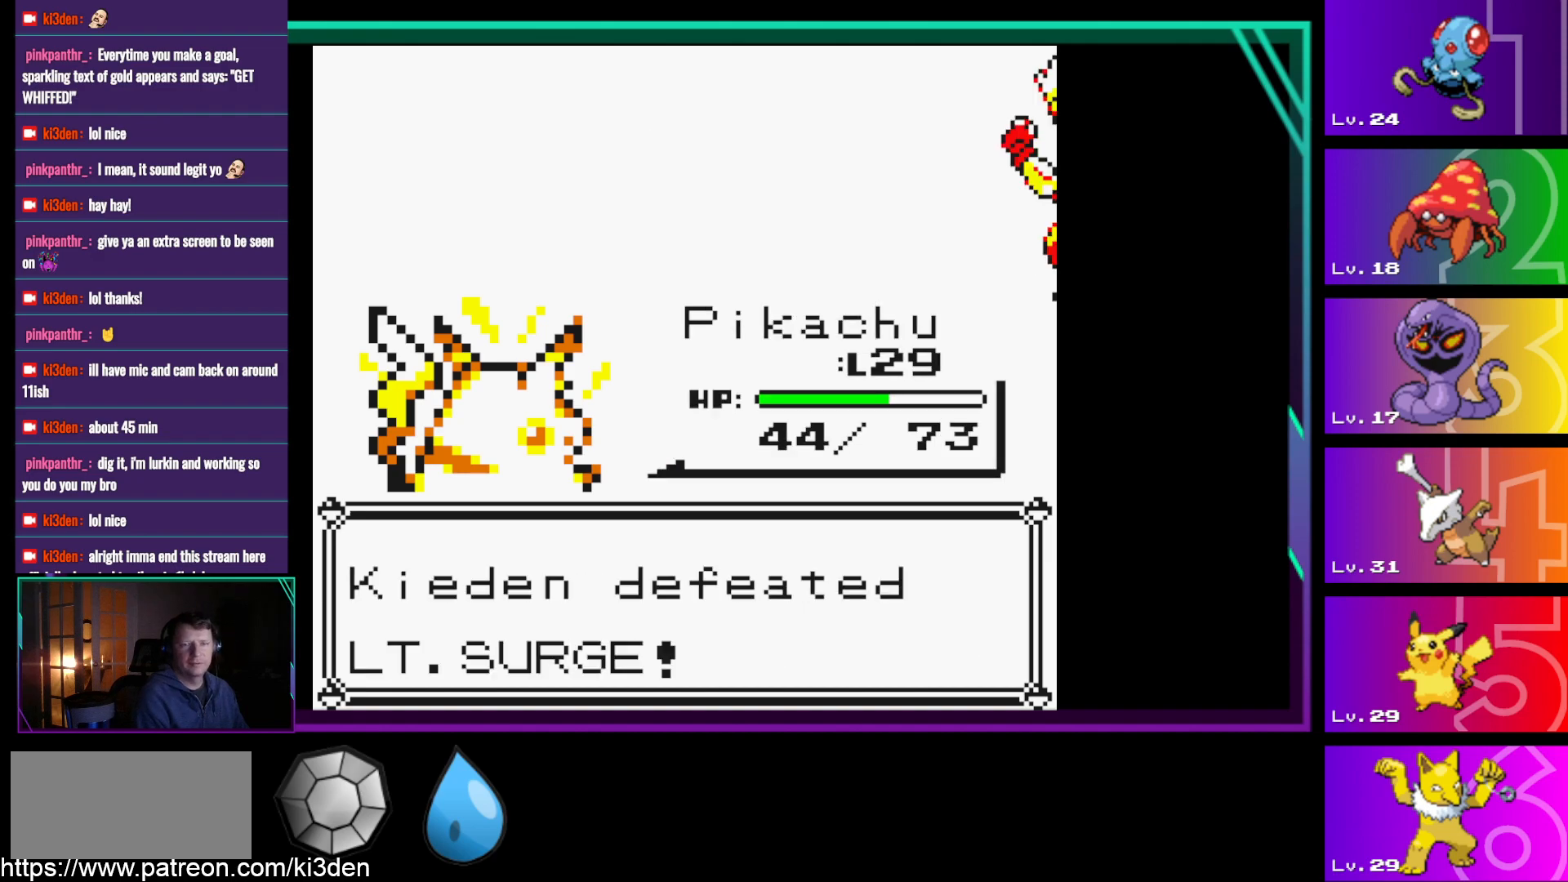
{"buttons": [], "events": []}
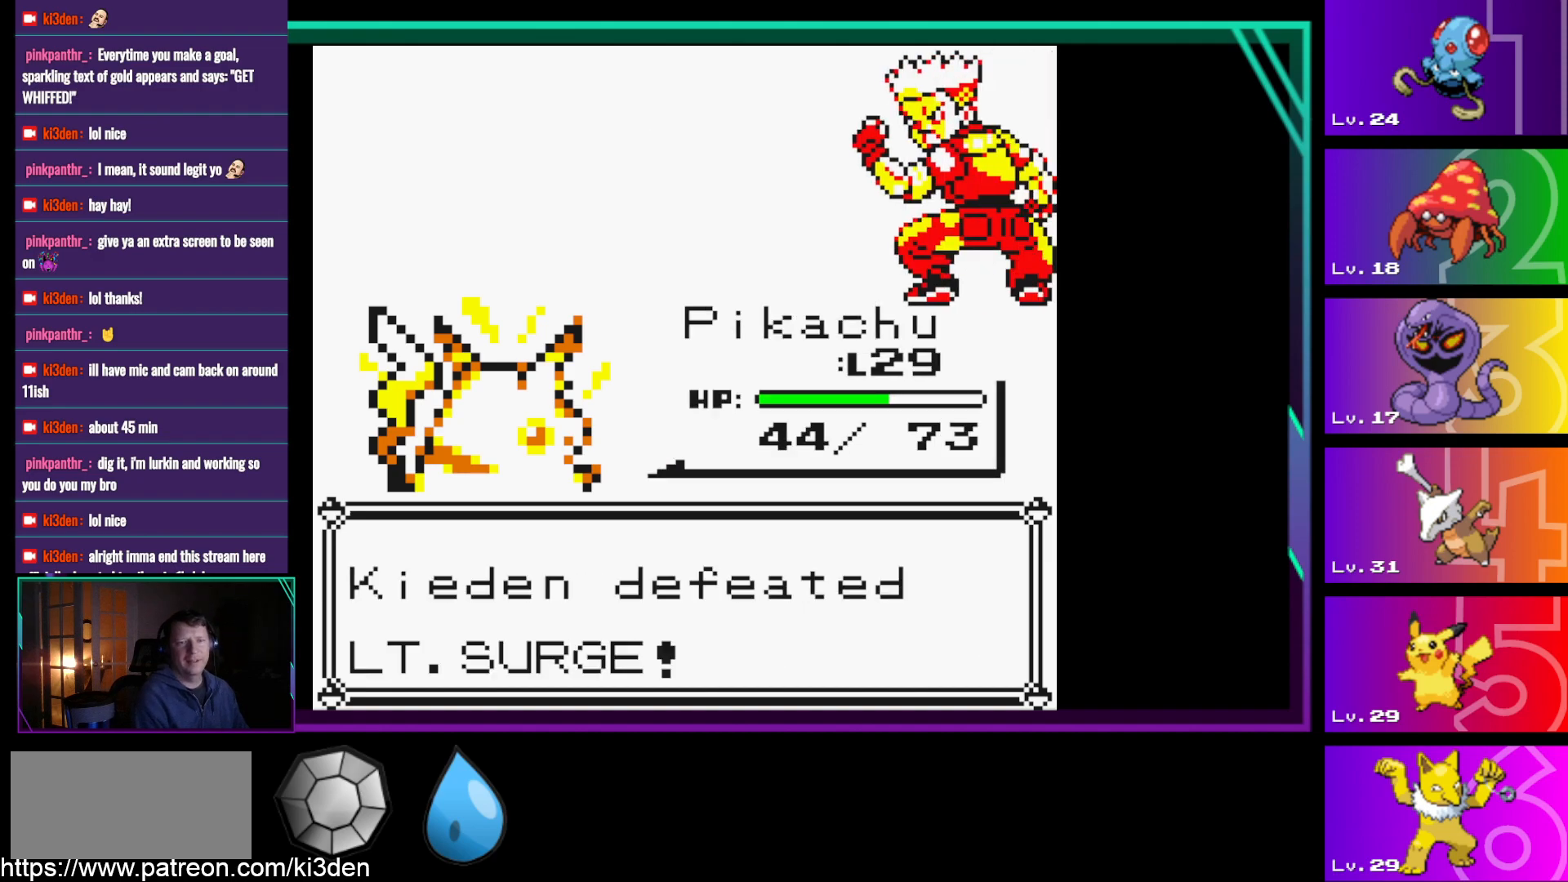
{"buttons": [], "events": []}
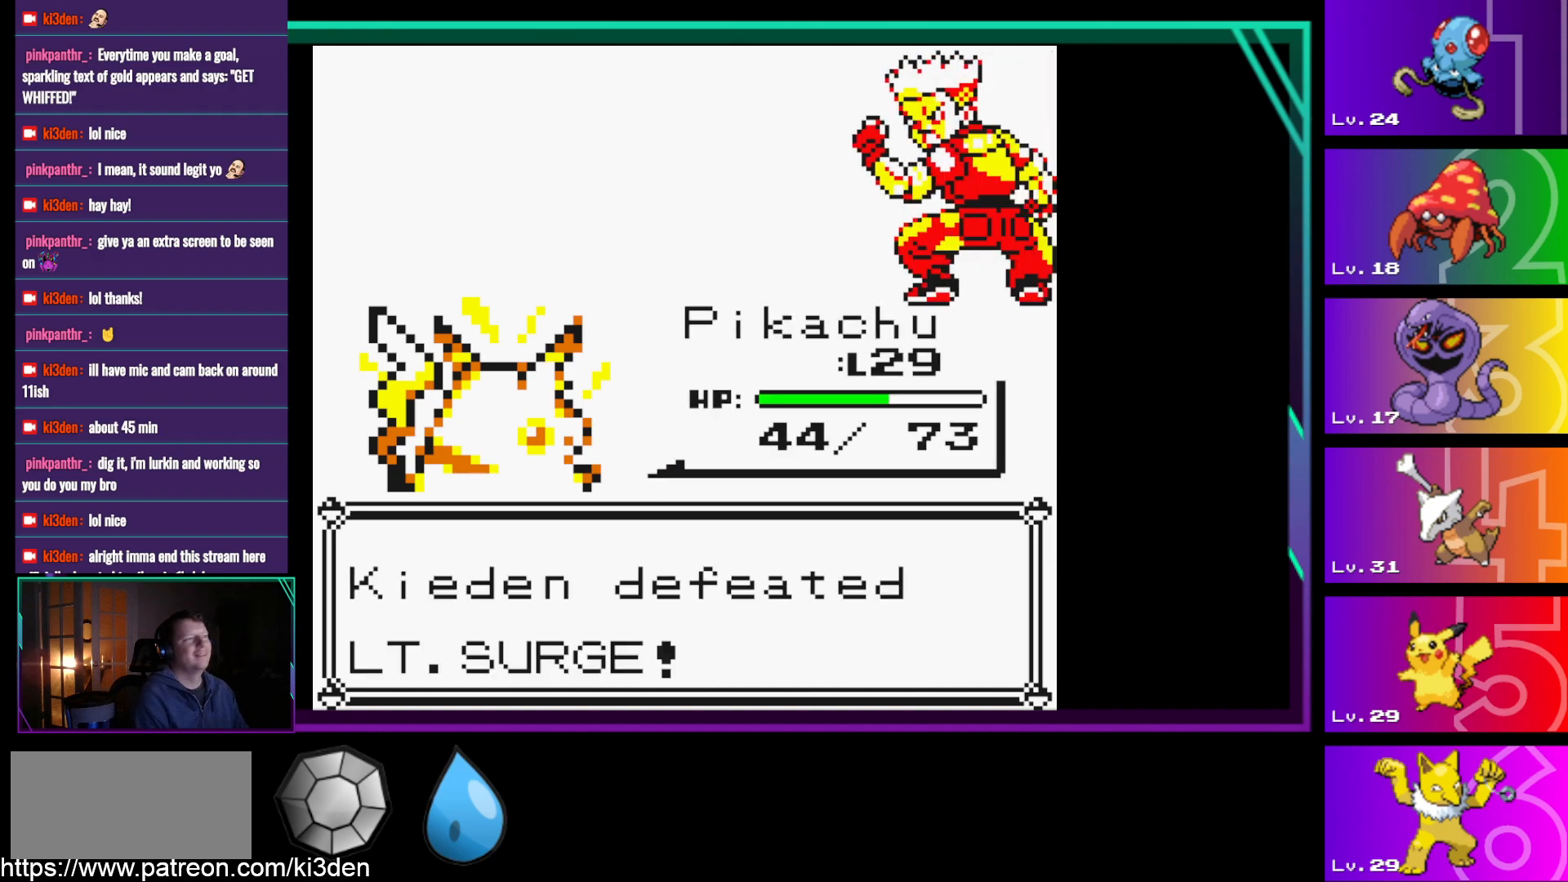
{"buttons": [], "events": []}
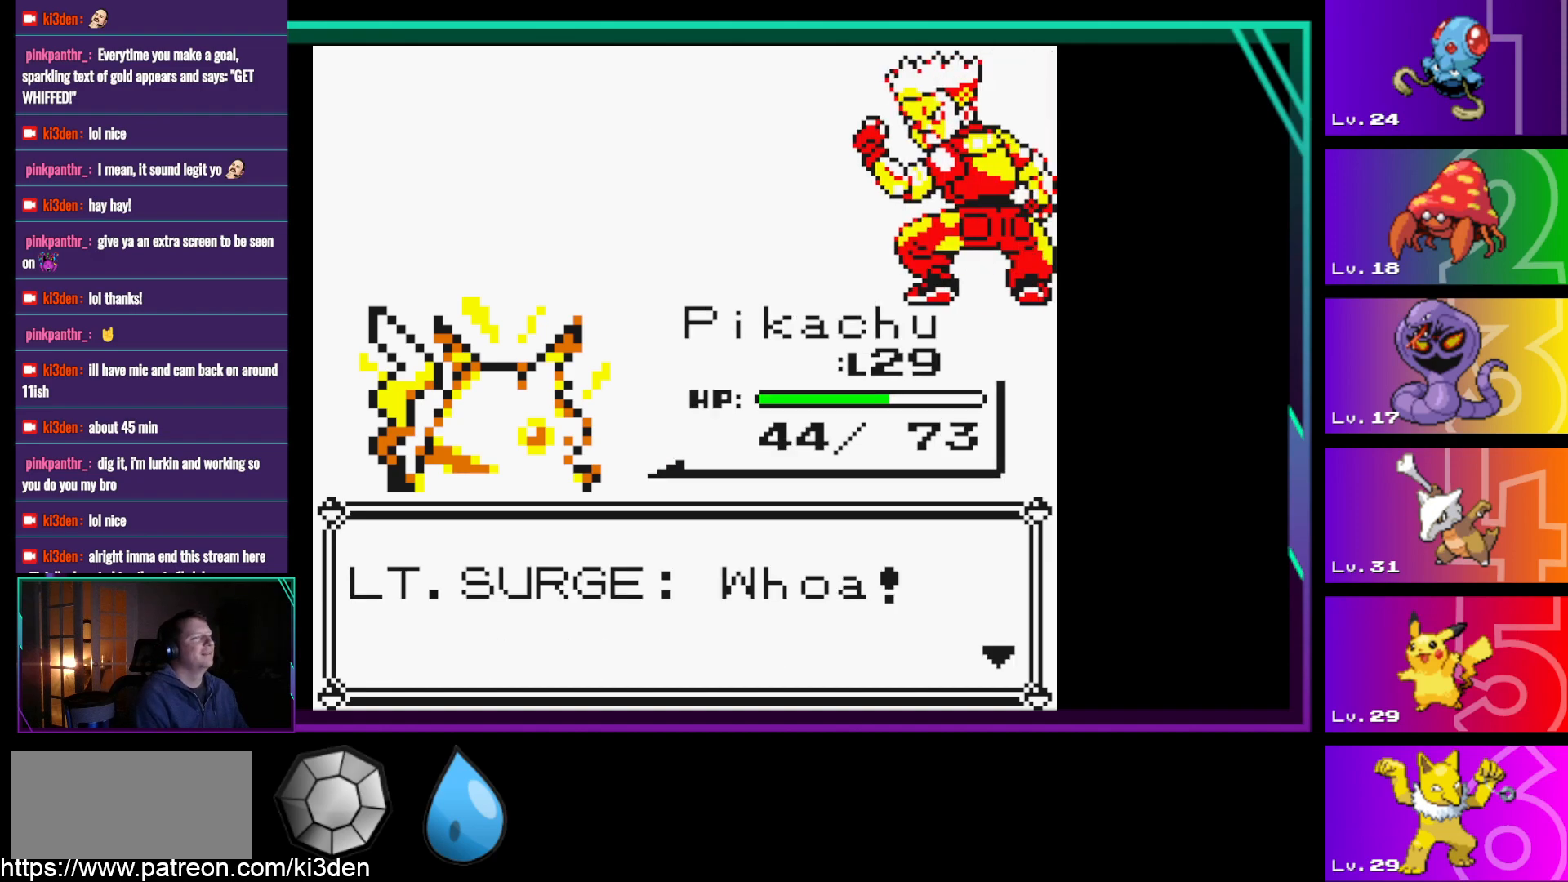
{"buttons": [], "events": []}
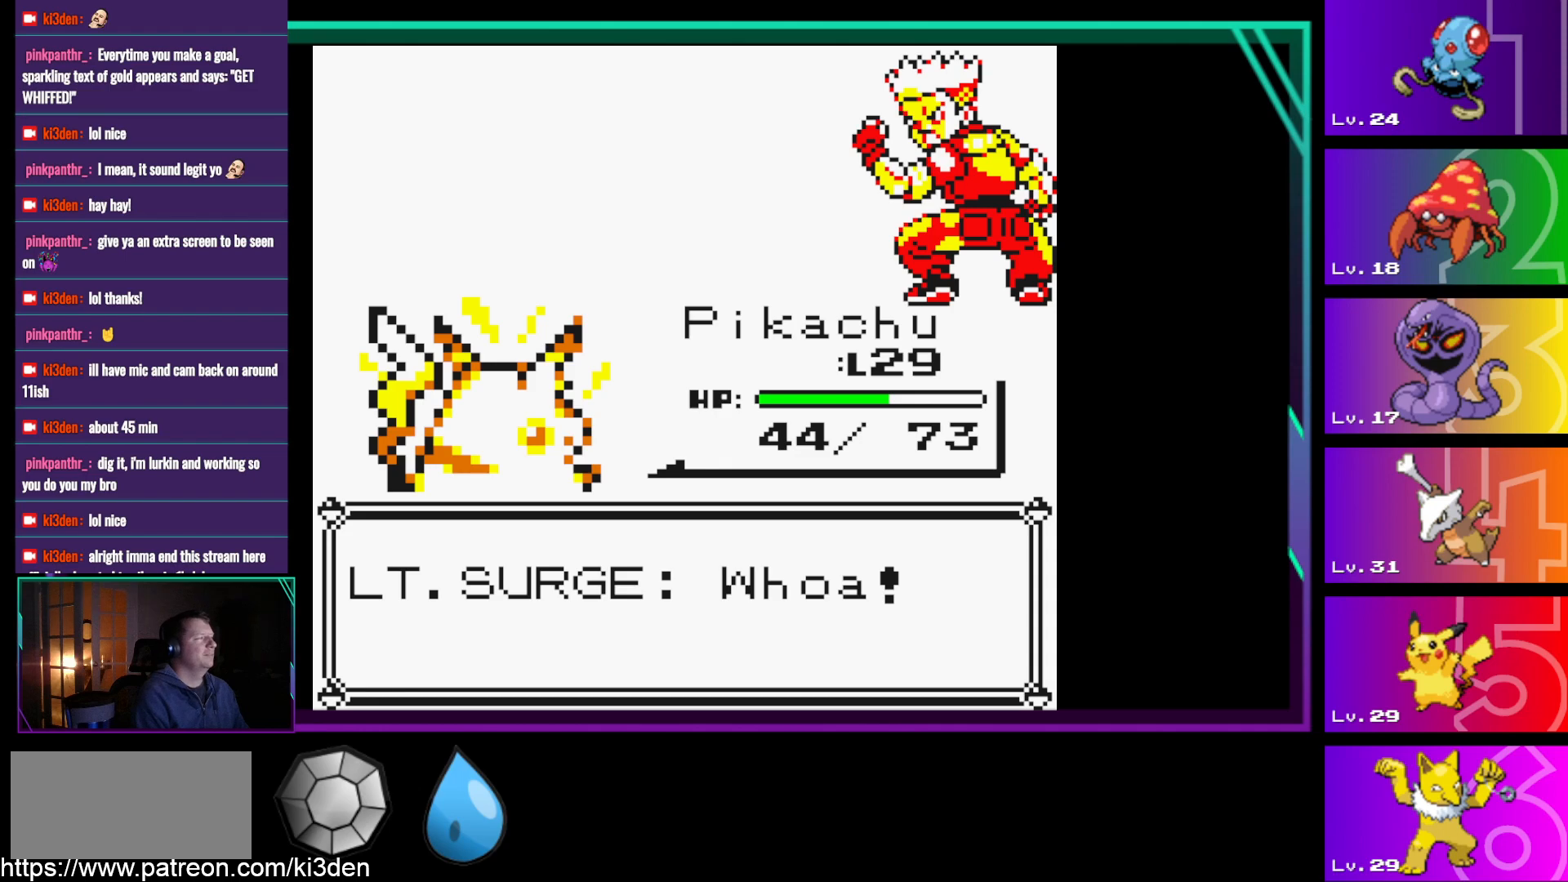
{"buttons": [], "events": [[217, "A", "down"], [300, "A", "up"]]}
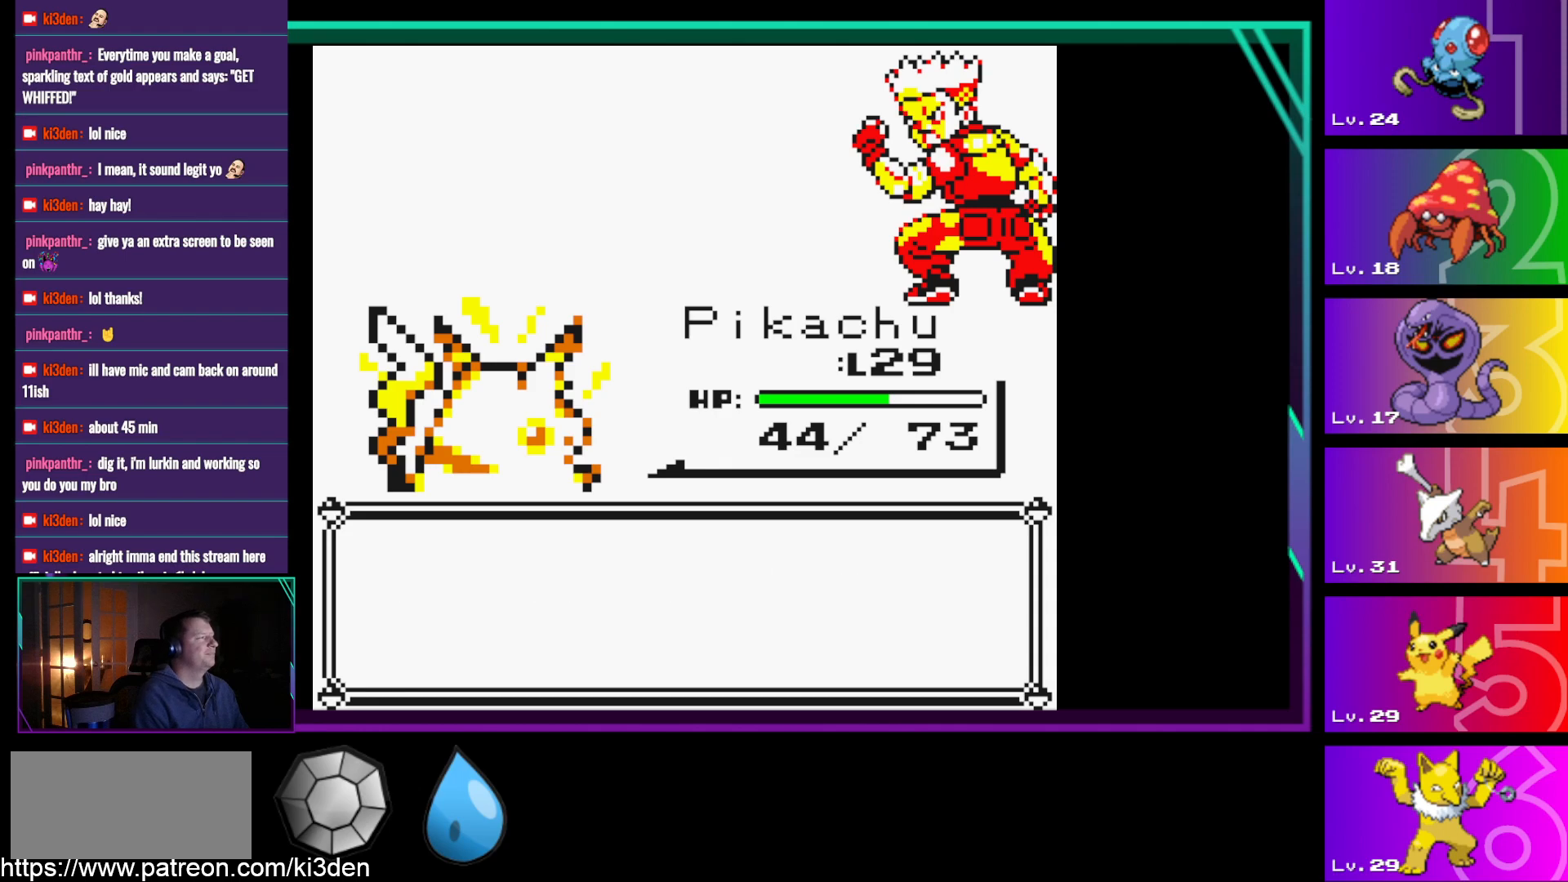
{"buttons": [], "events": []}
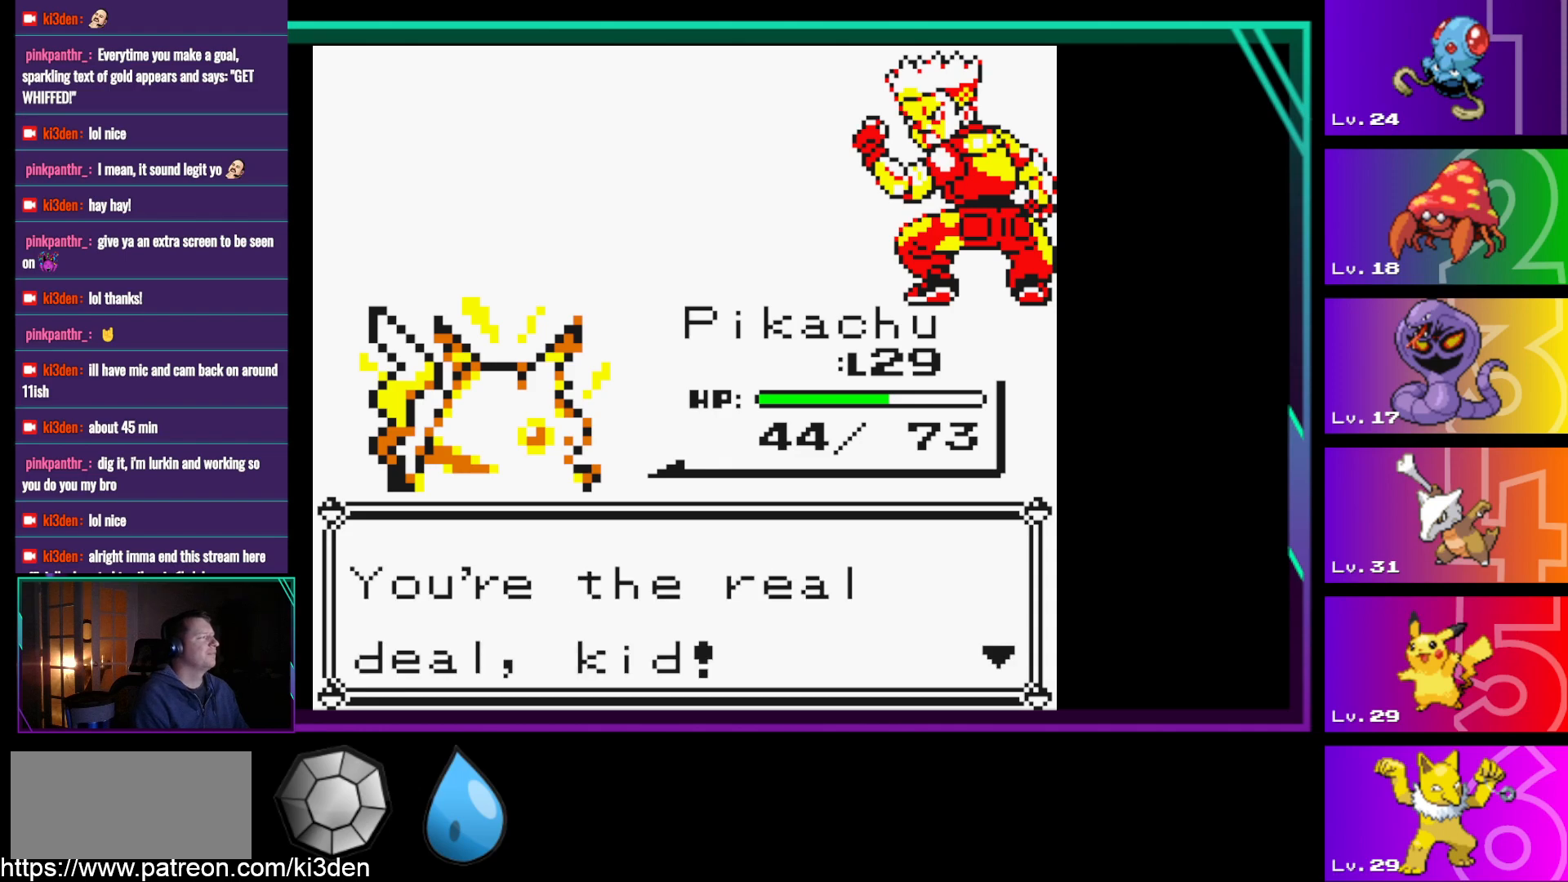
{"buttons": [], "events": [[333, "A", "down"], [433, "A", "up"]]}
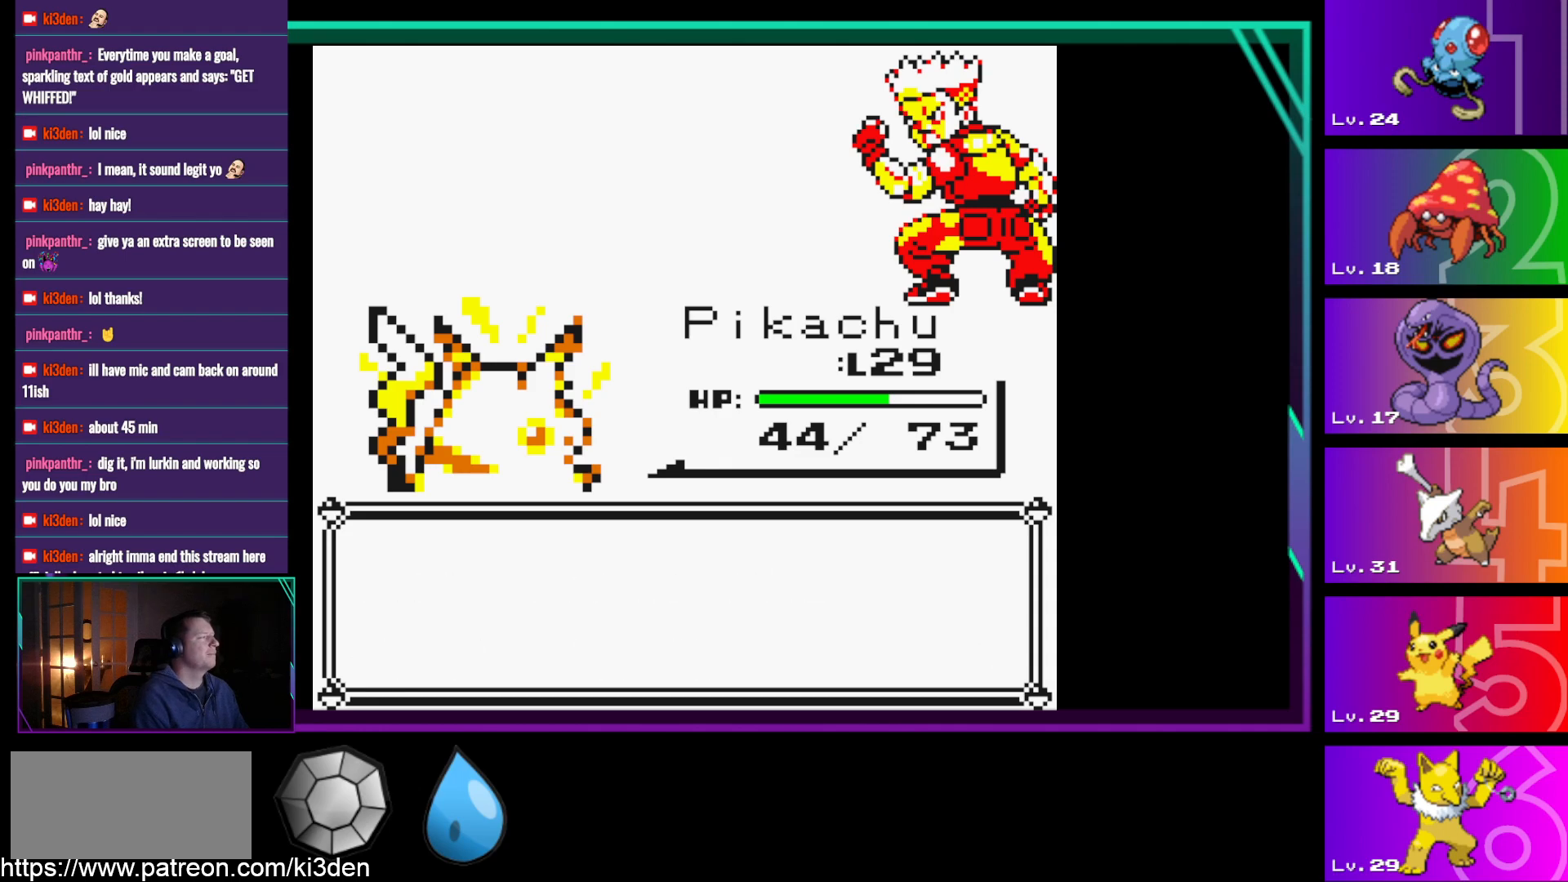
{"buttons": [], "events": []}
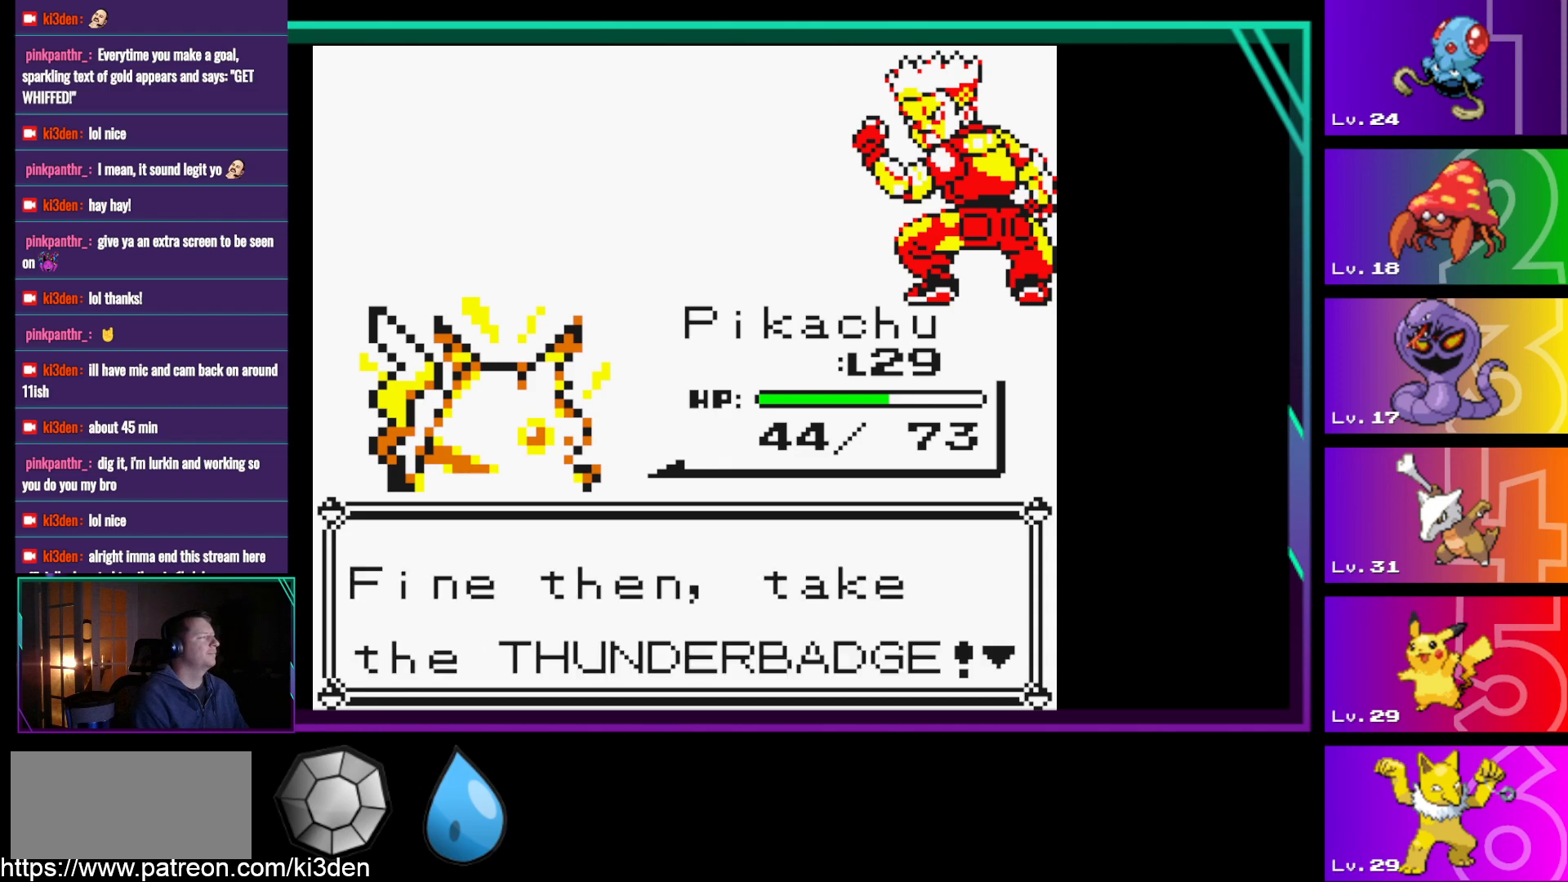
{"buttons": [], "events": []}
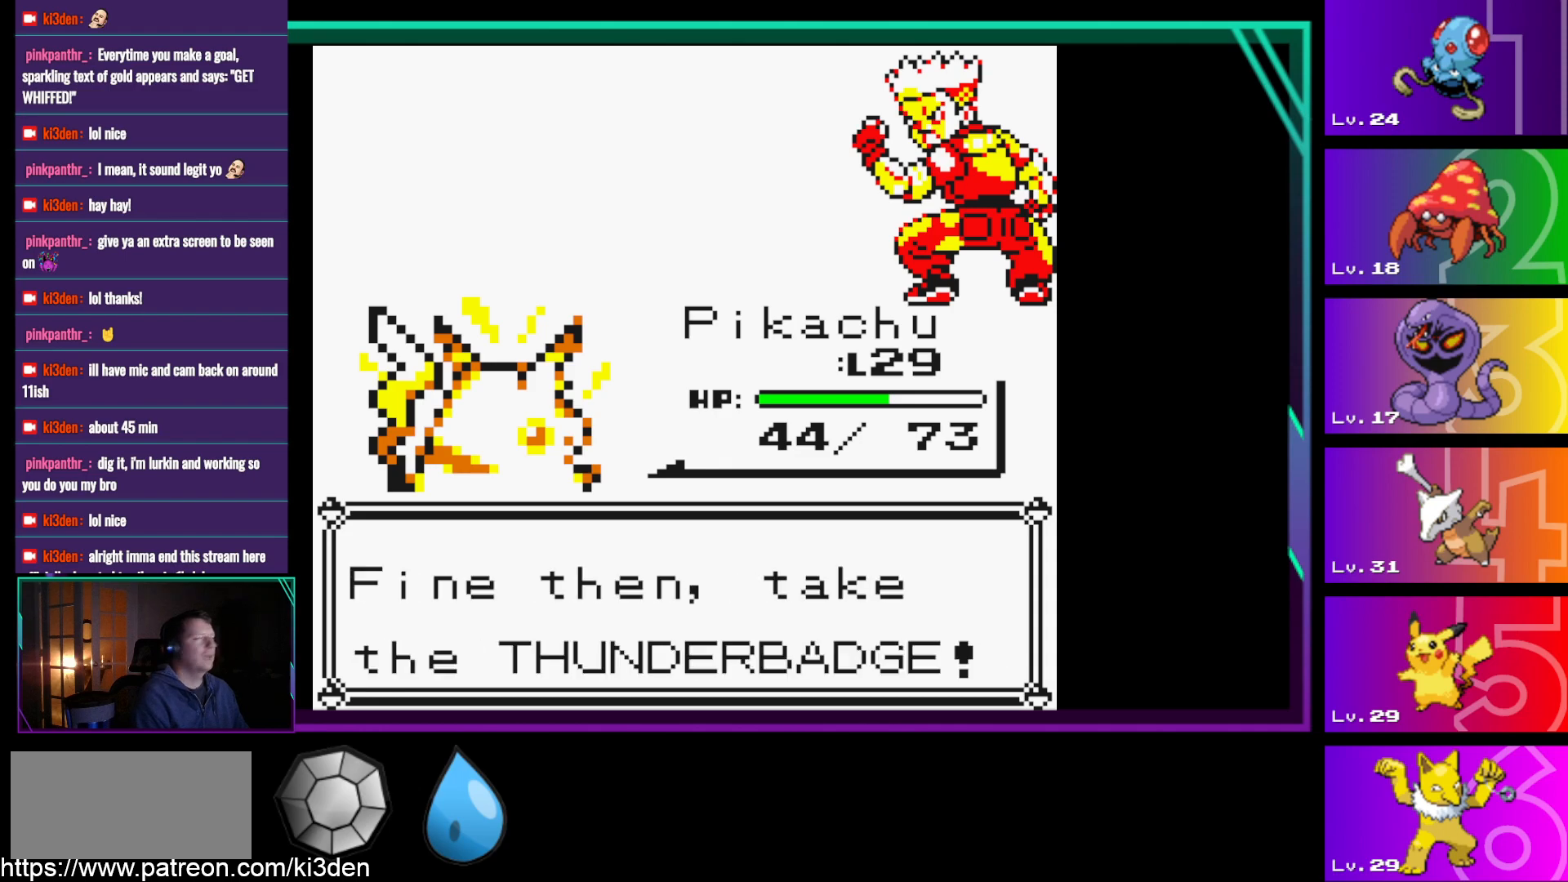
{"buttons": [], "events": []}
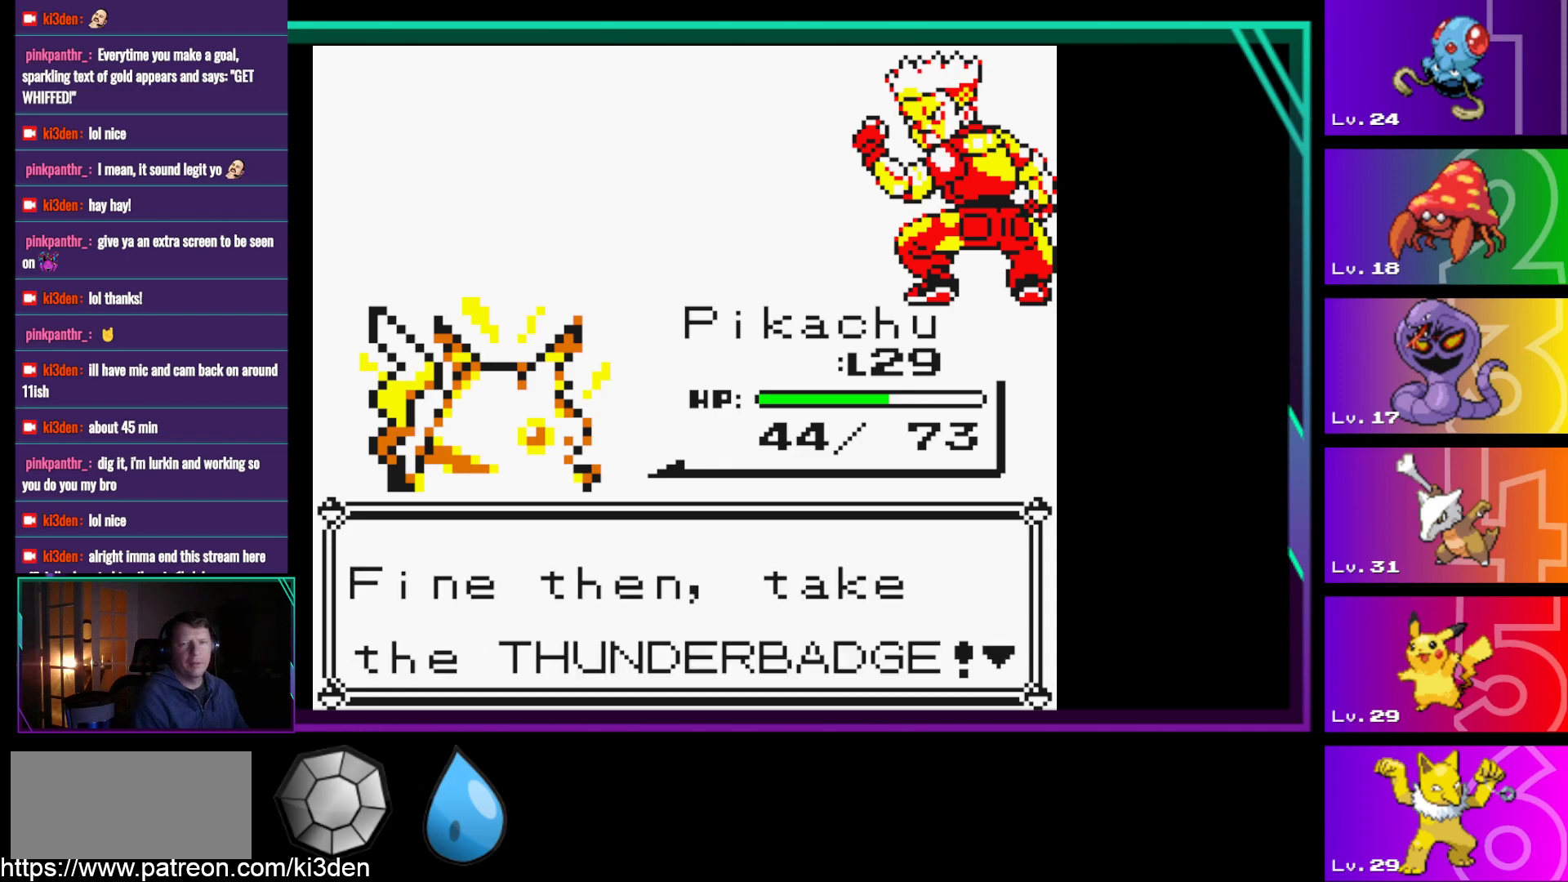
{"buttons": [], "events": []}
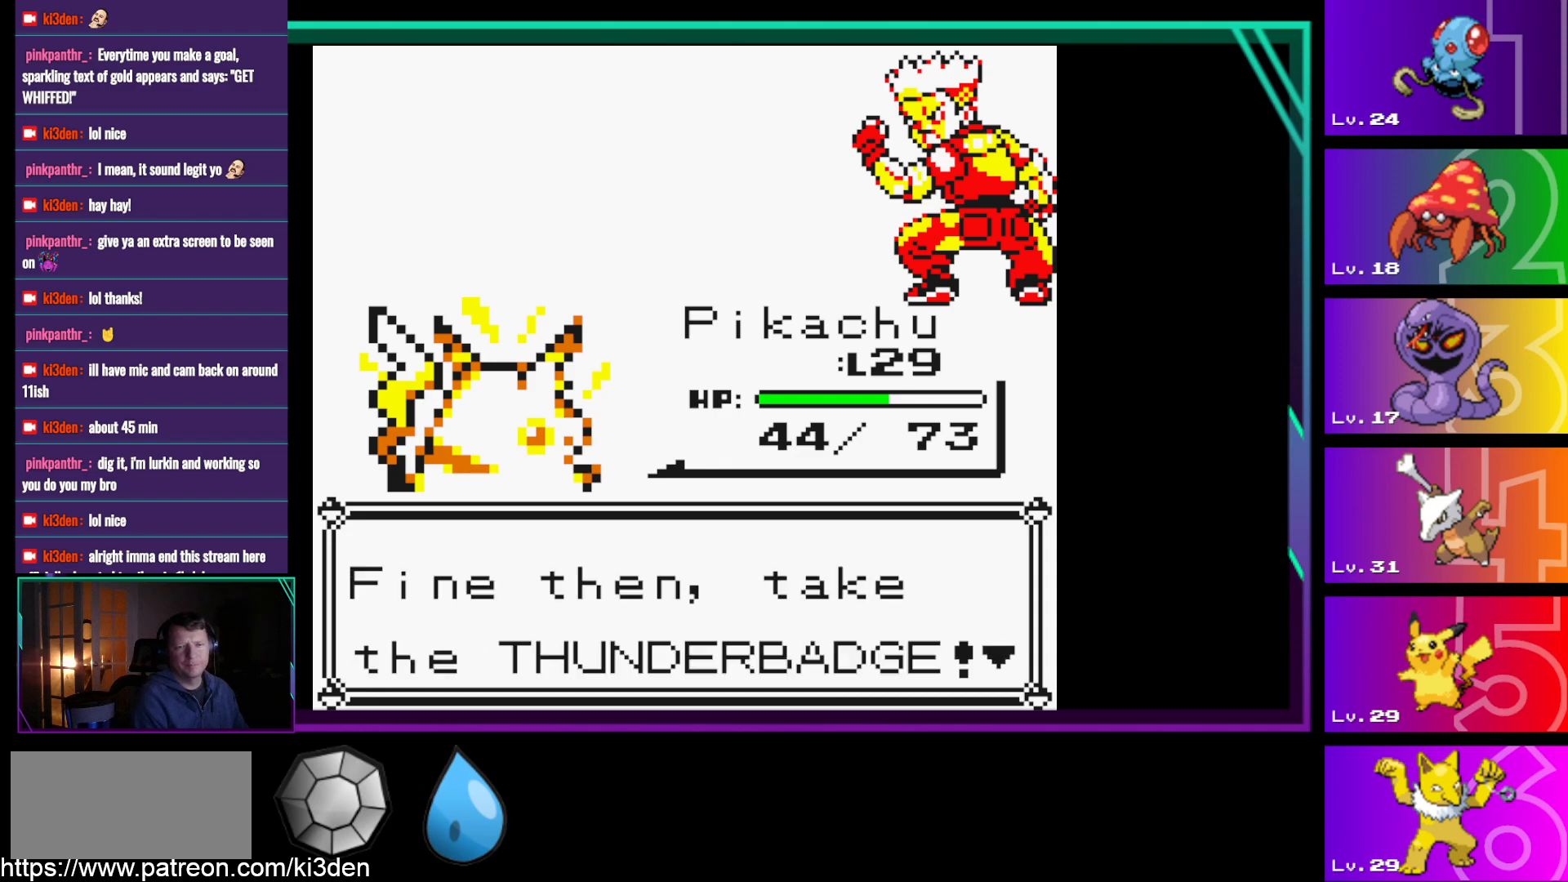
{"buttons": [], "events": []}
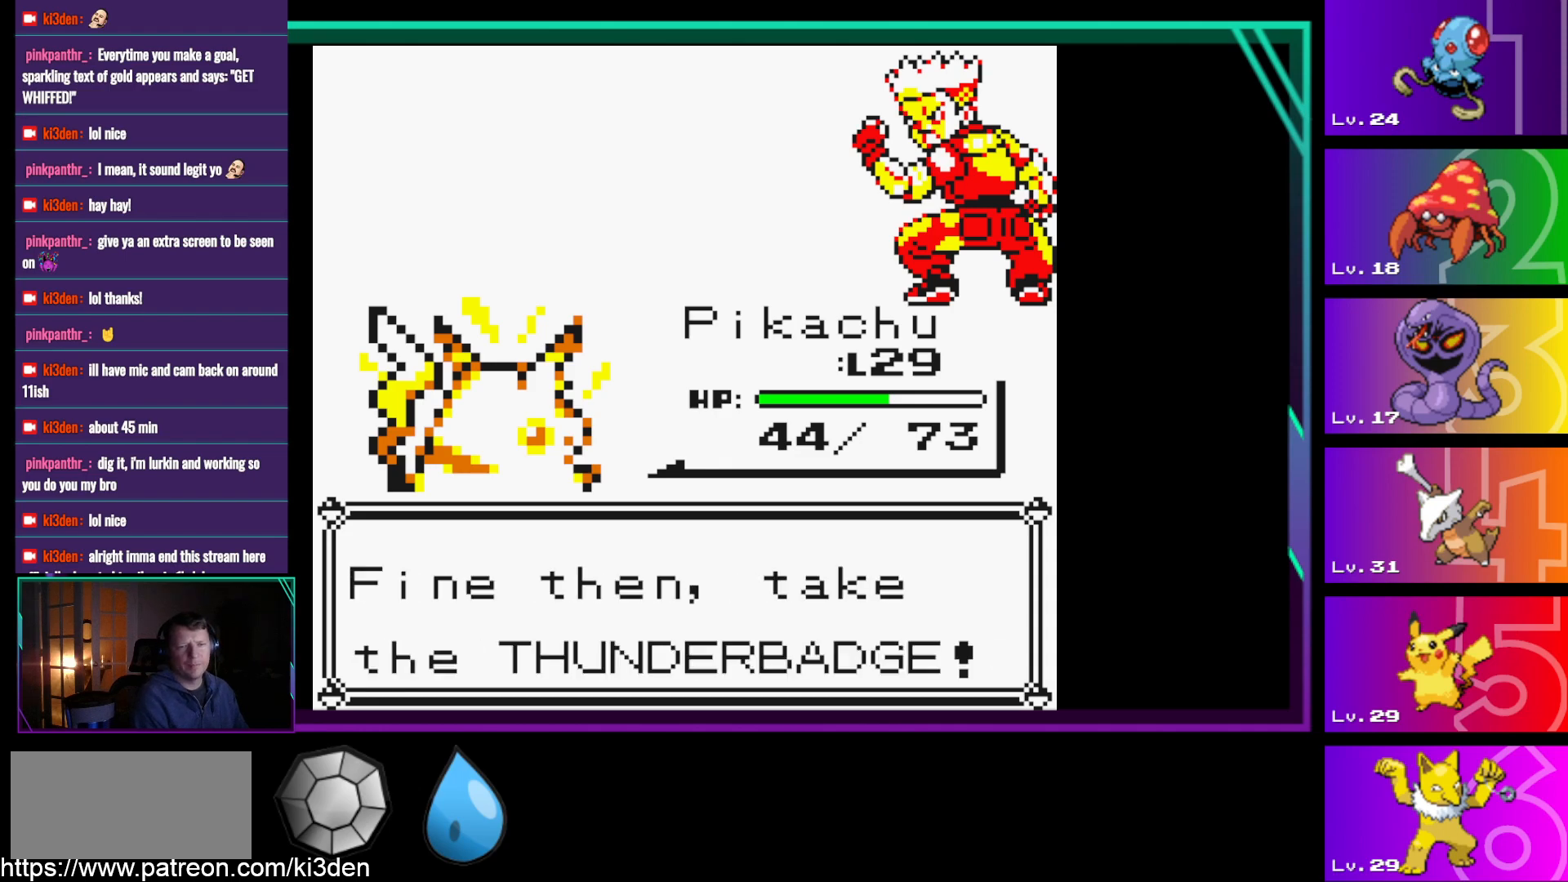
{"buttons": [], "events": []}
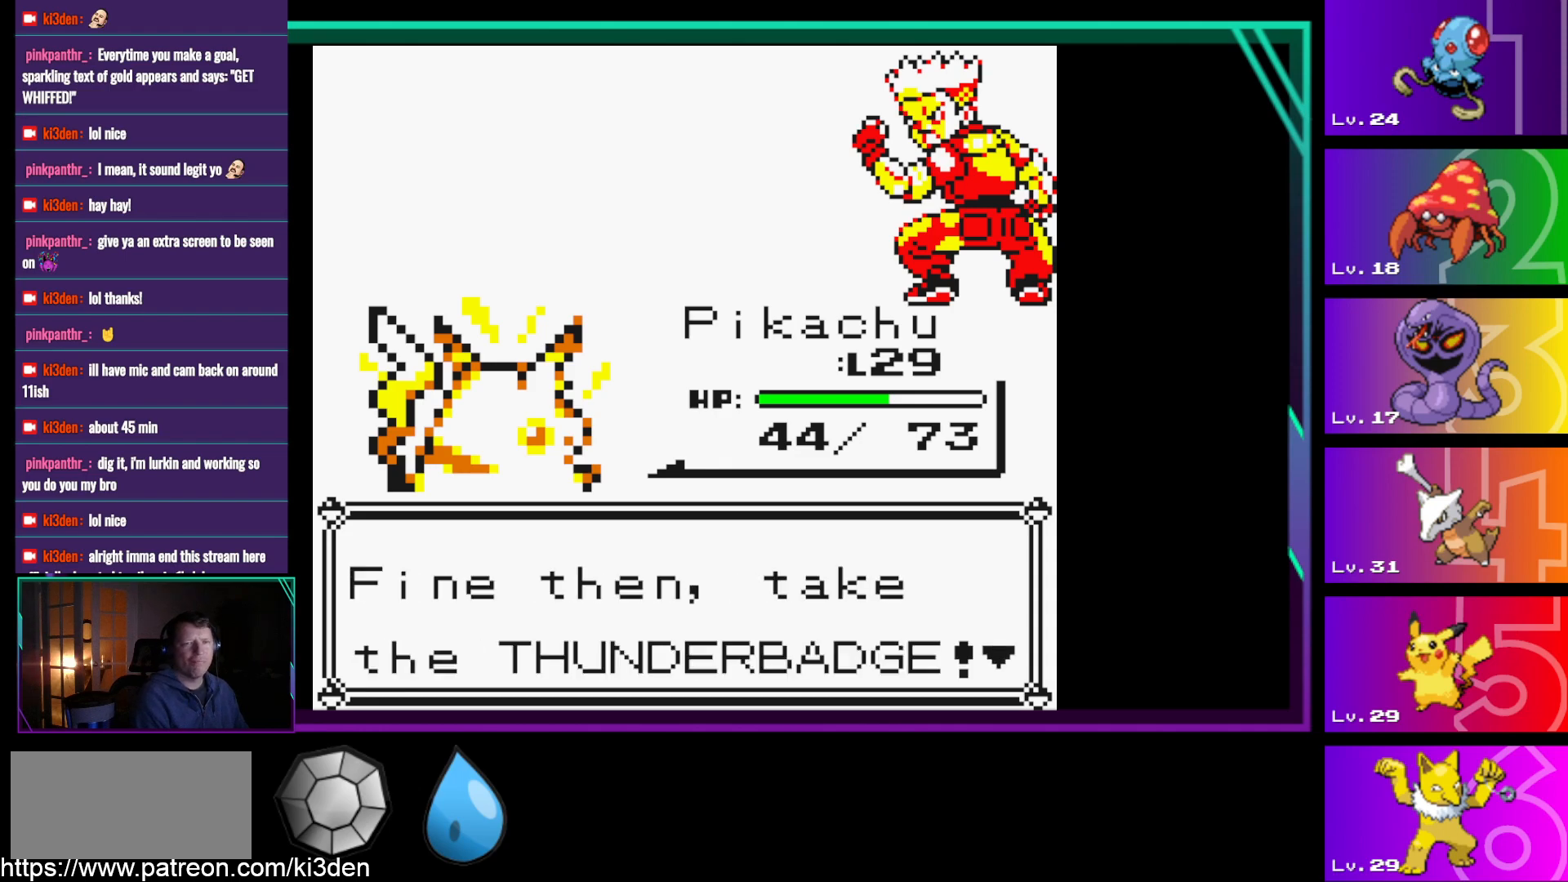
{"buttons": [], "events": []}
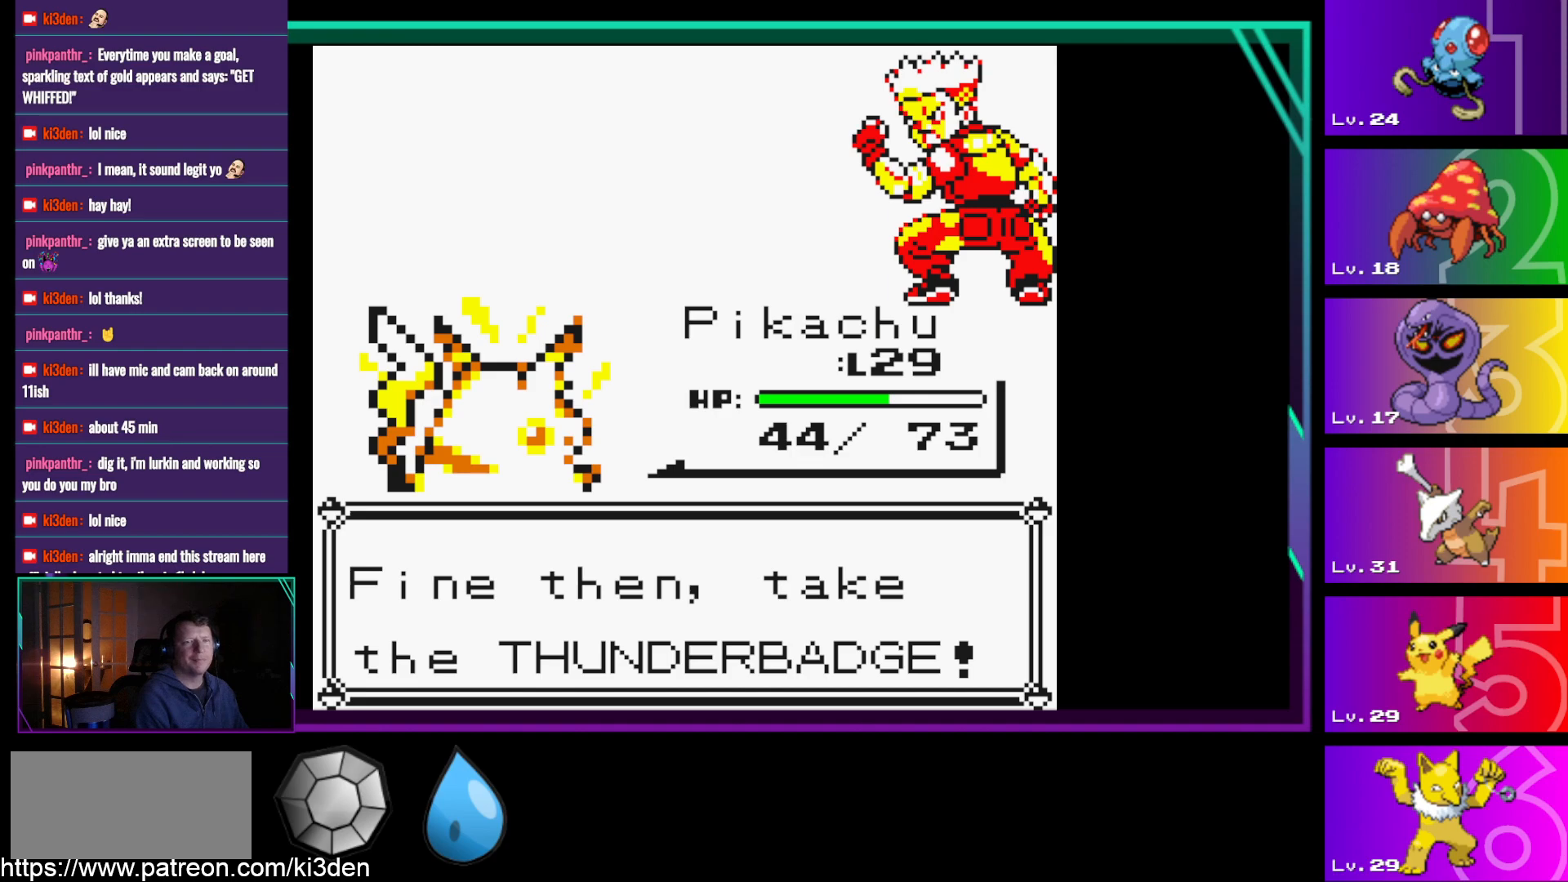
{"buttons": [], "events": []}
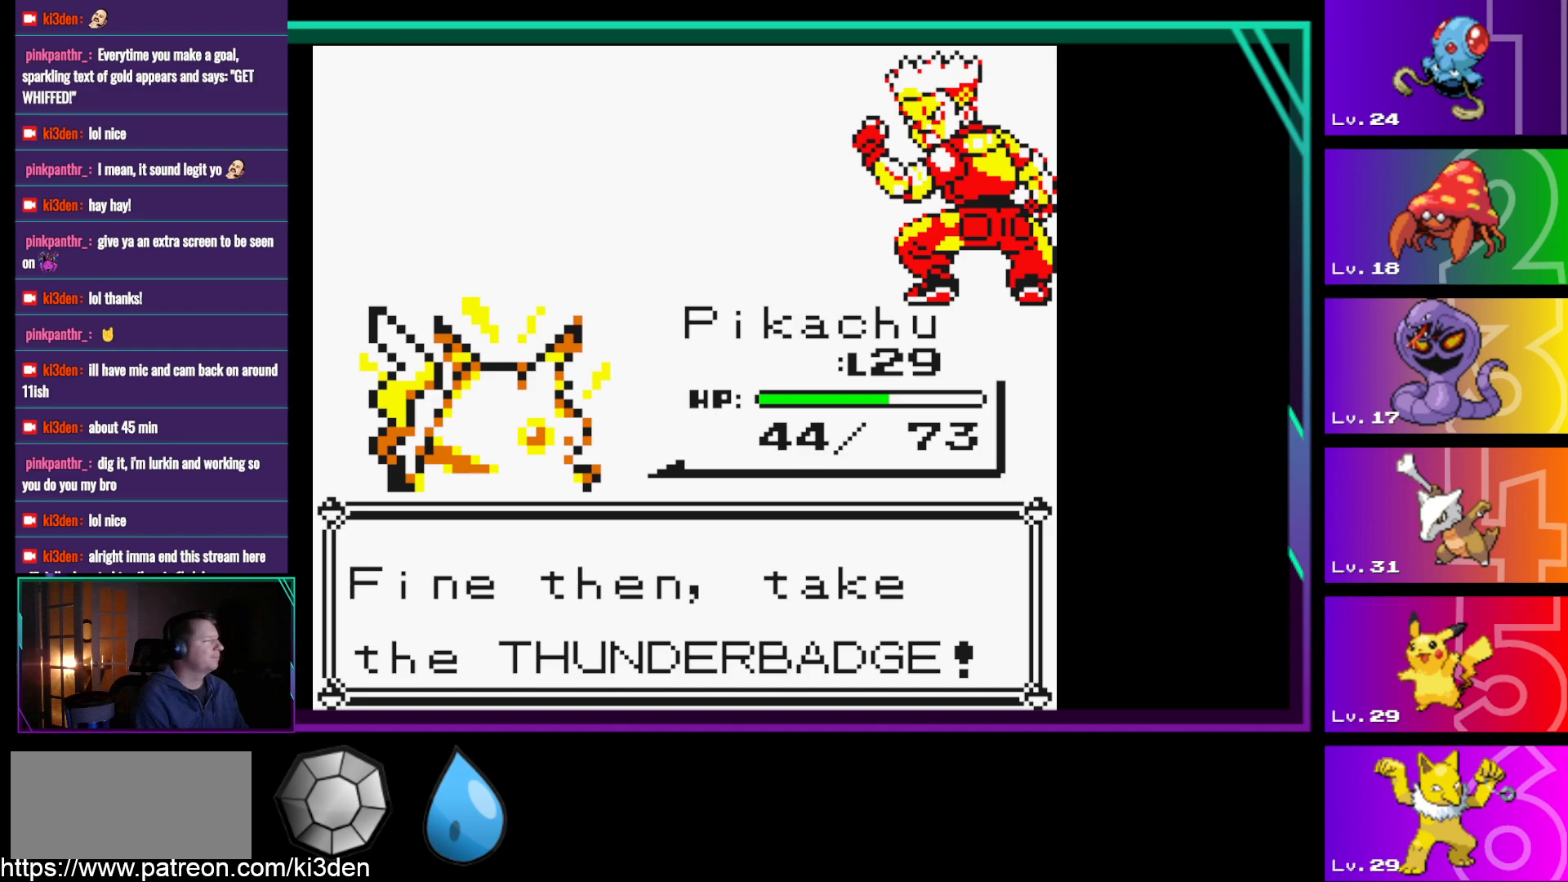
{"buttons": [], "events": [[100, "A", "down"], [200, "A", "up"]]}
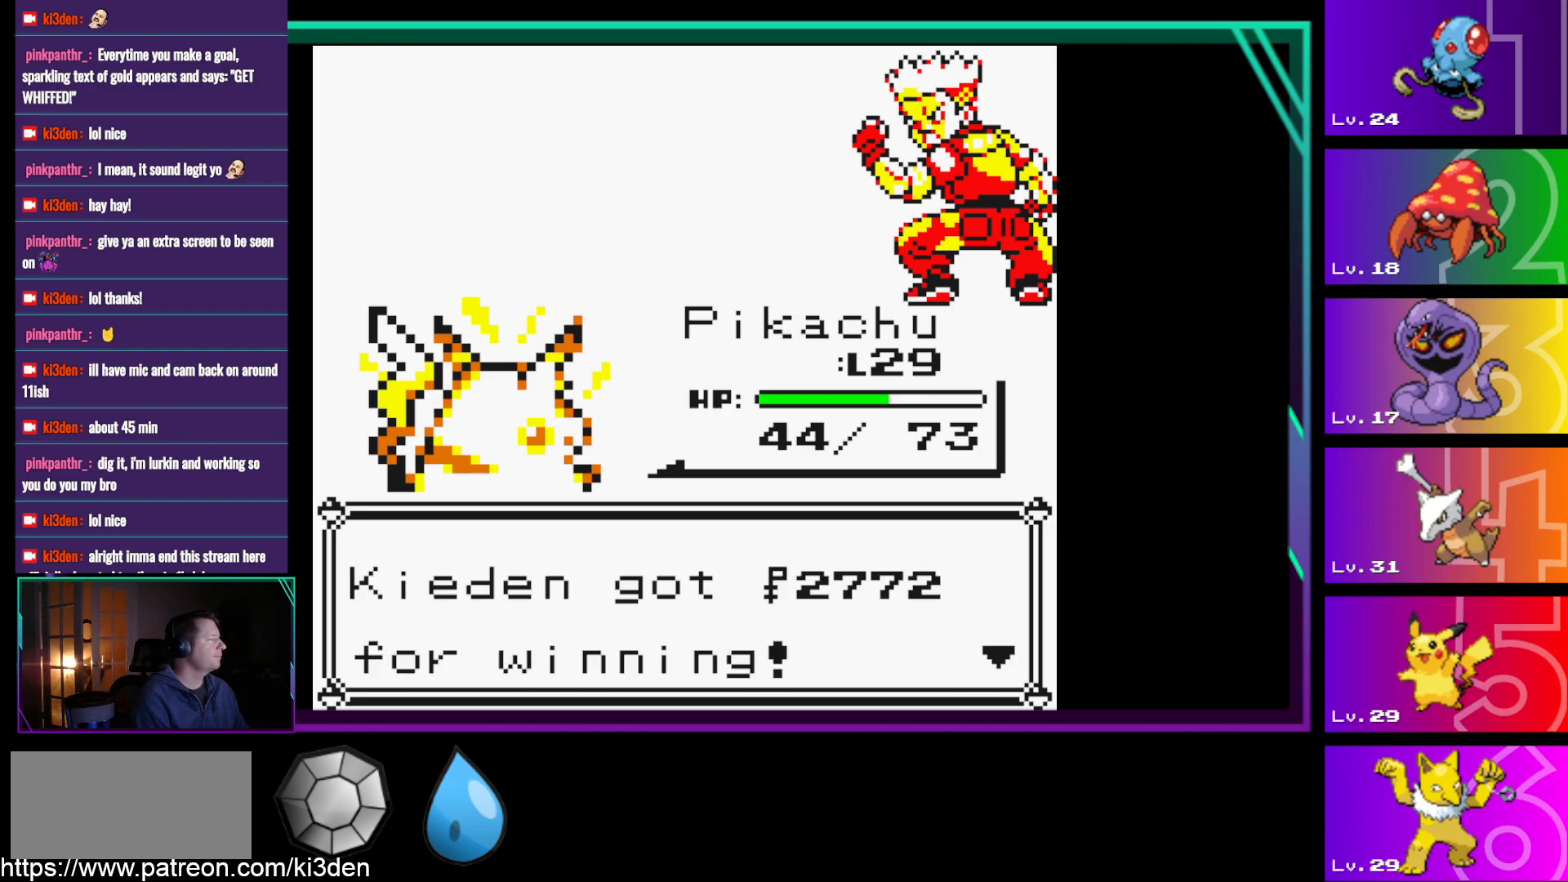
{"buttons": [], "events": [[350, "A", "down"], [400, "A", "up"]]}
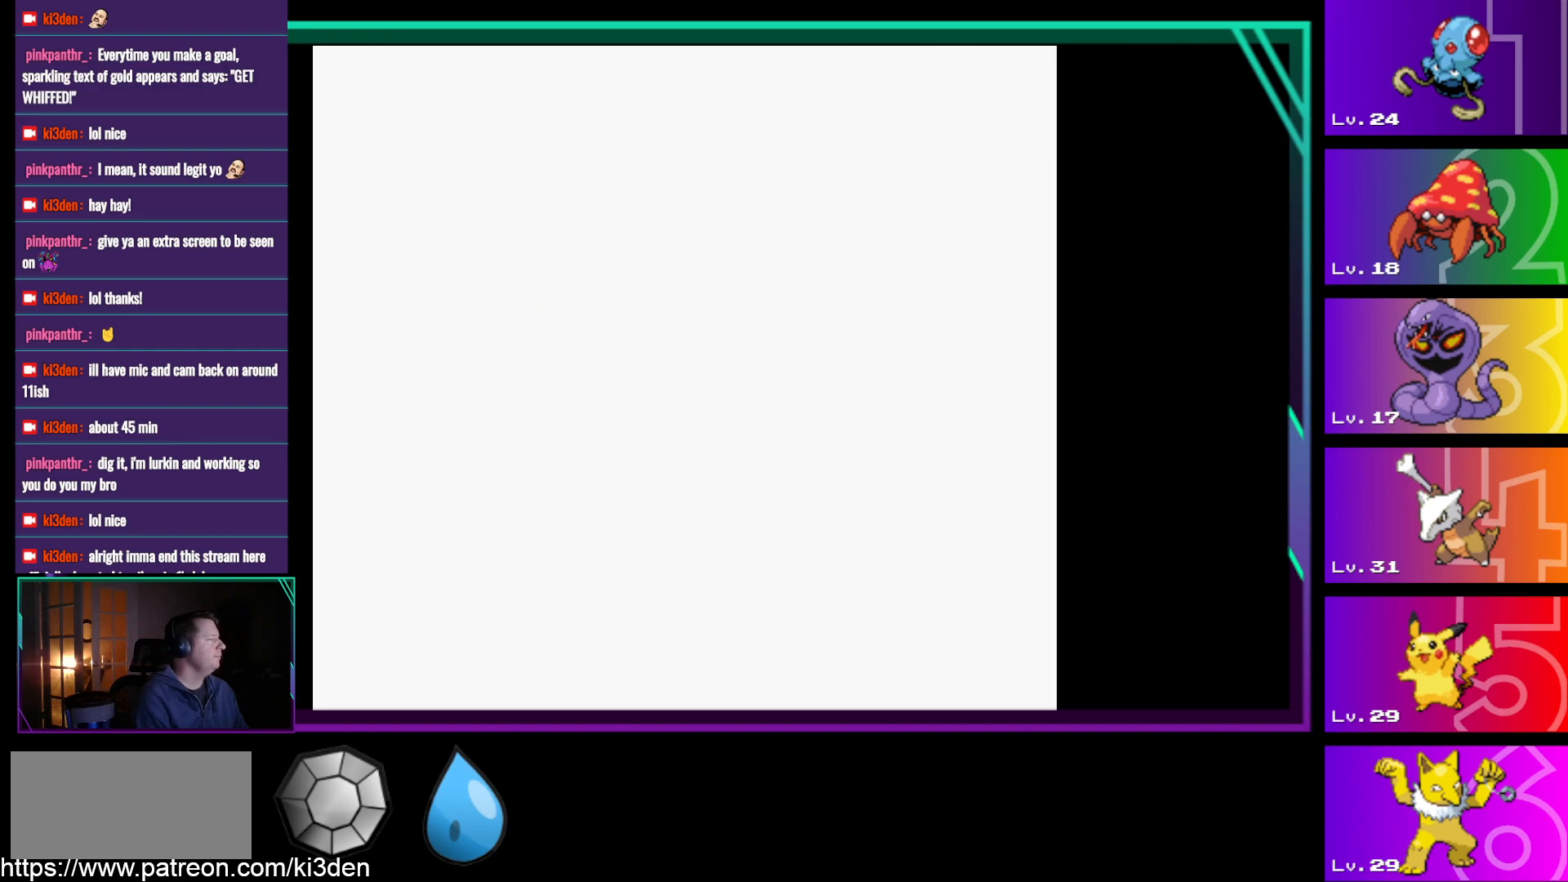
{"buttons": [], "events": []}
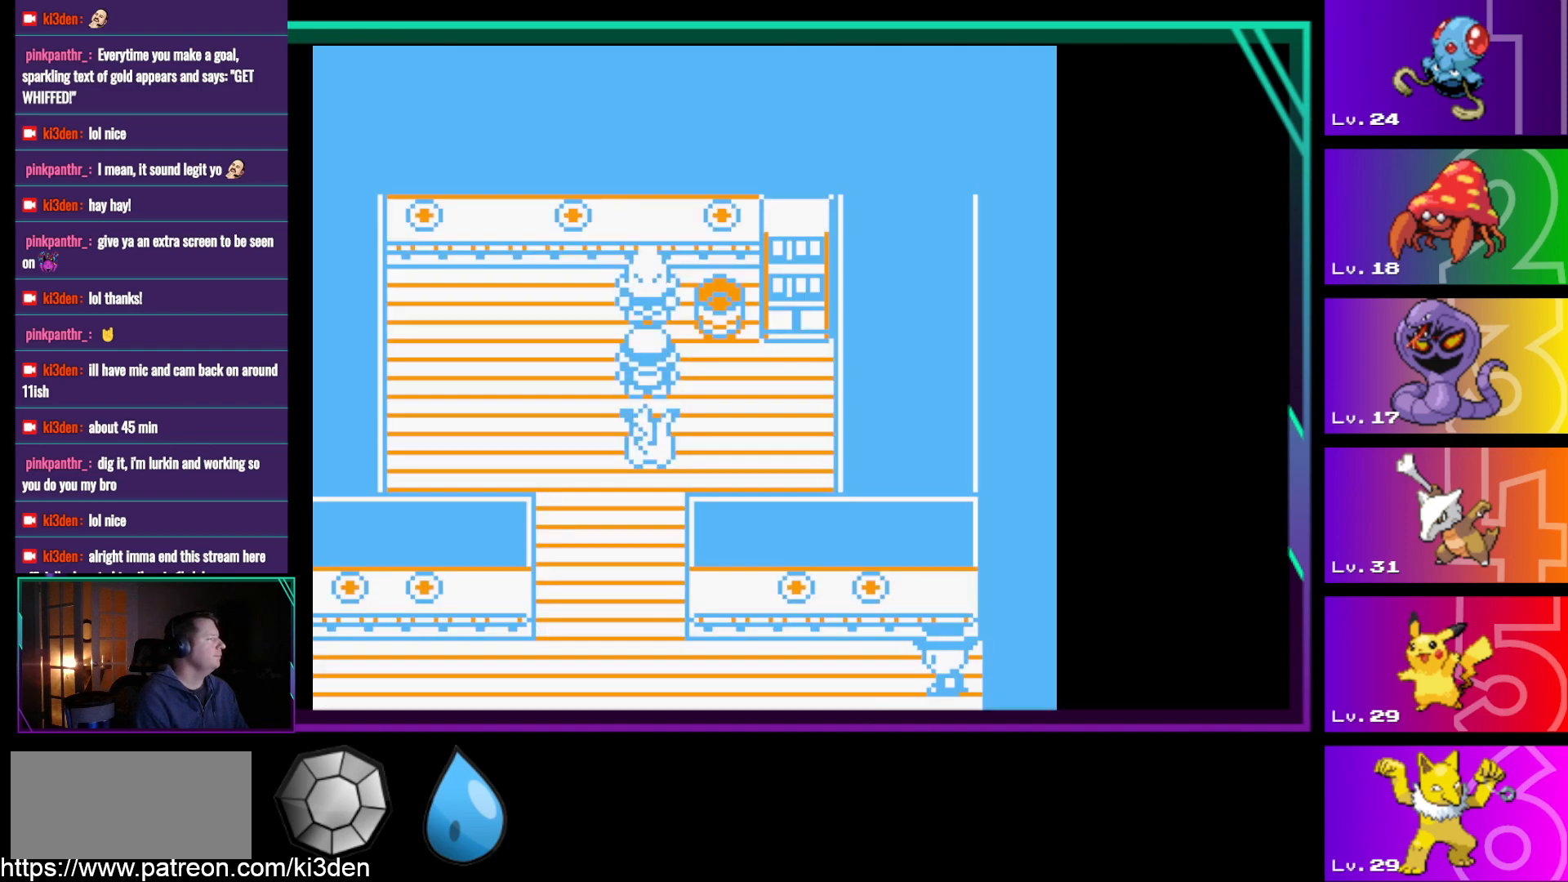
{"buttons": [], "events": [[283, "A", "down"], [383, "A", "up"]]}
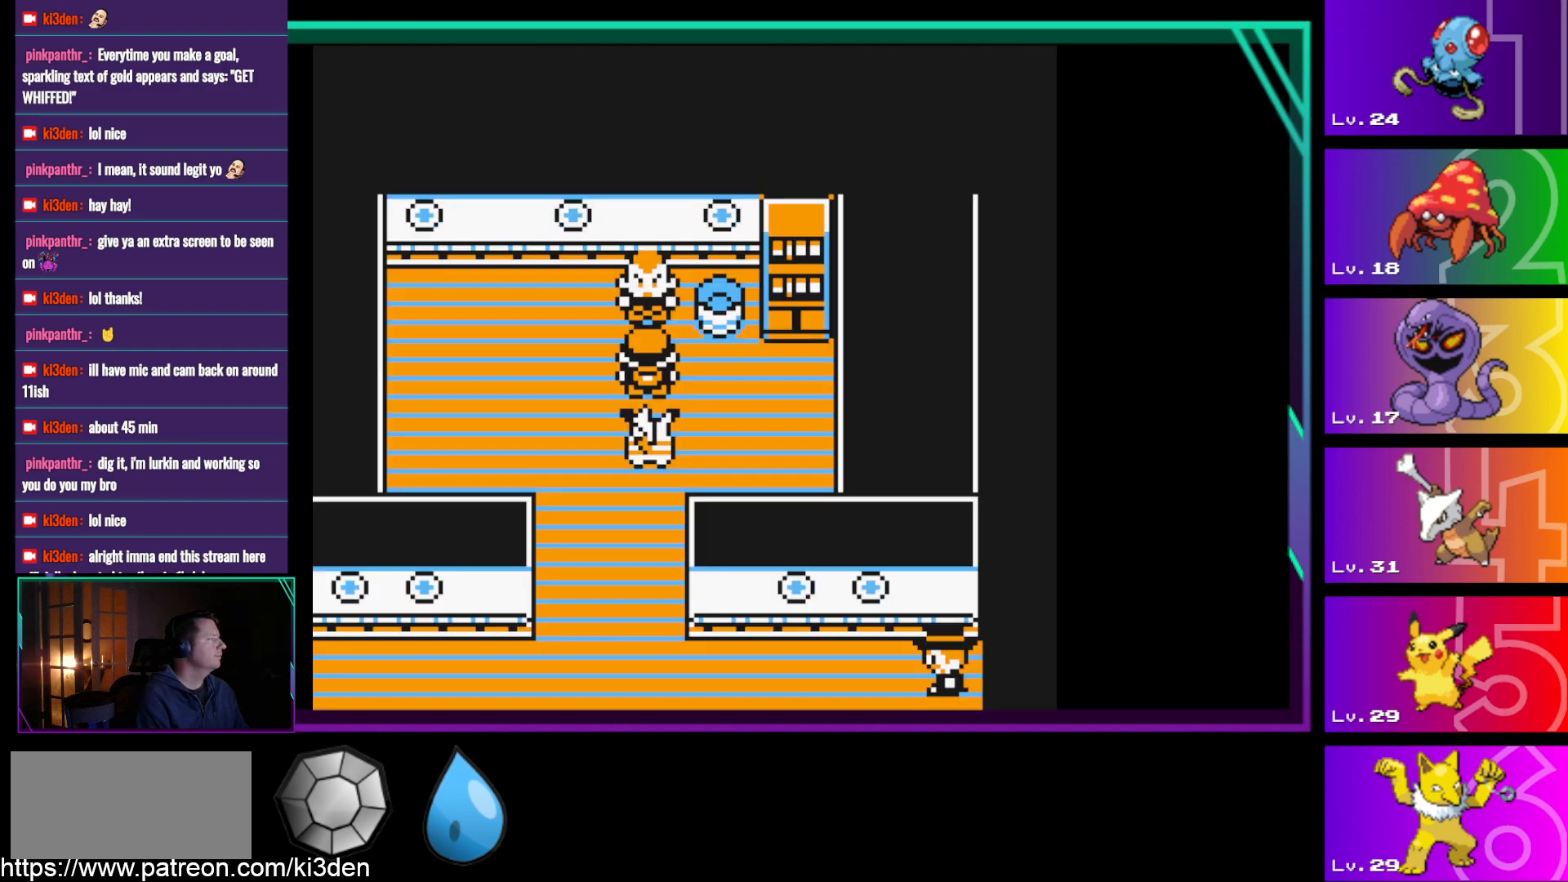
{"buttons": [], "events": []}
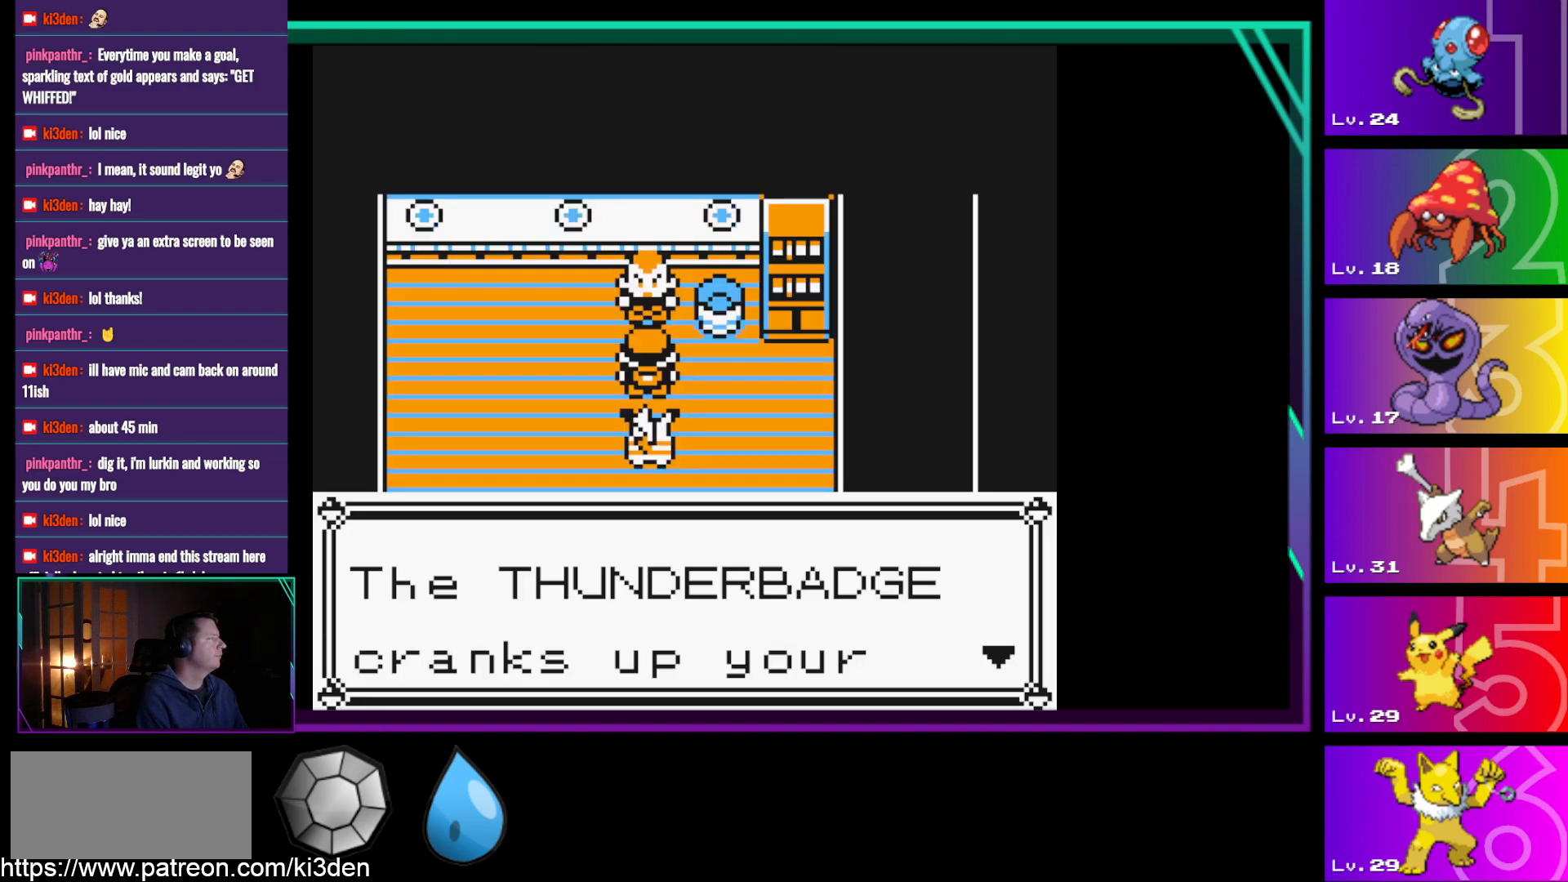
{"buttons": ["A"], "events": [[367, "A", "down"]]}
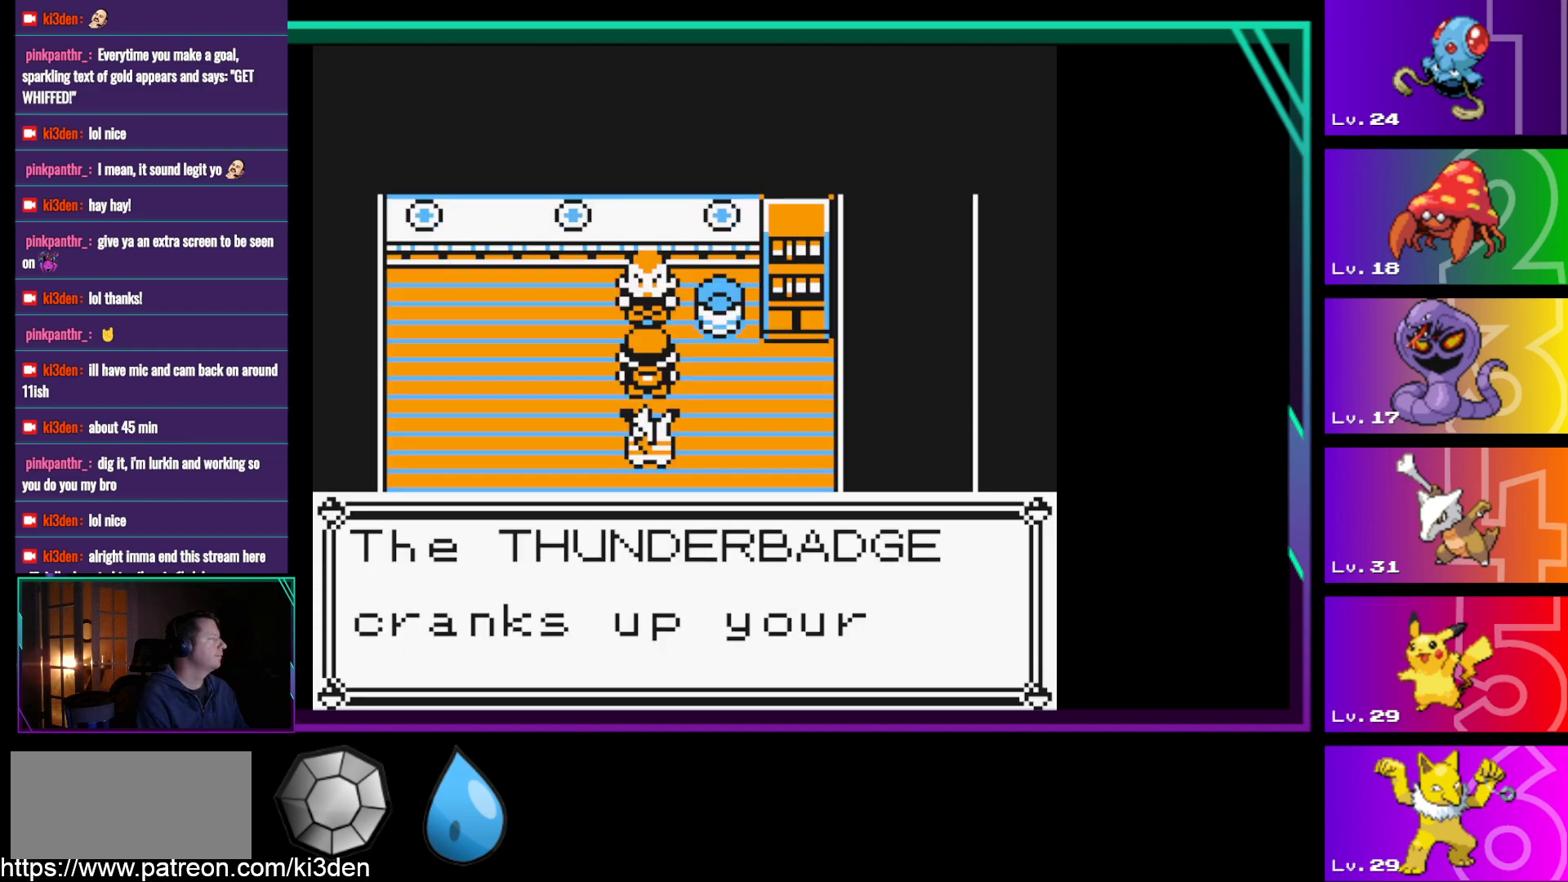
{"buttons": ["A"], "events": [[17, "A", "up"], [383, "A", "down"]]}
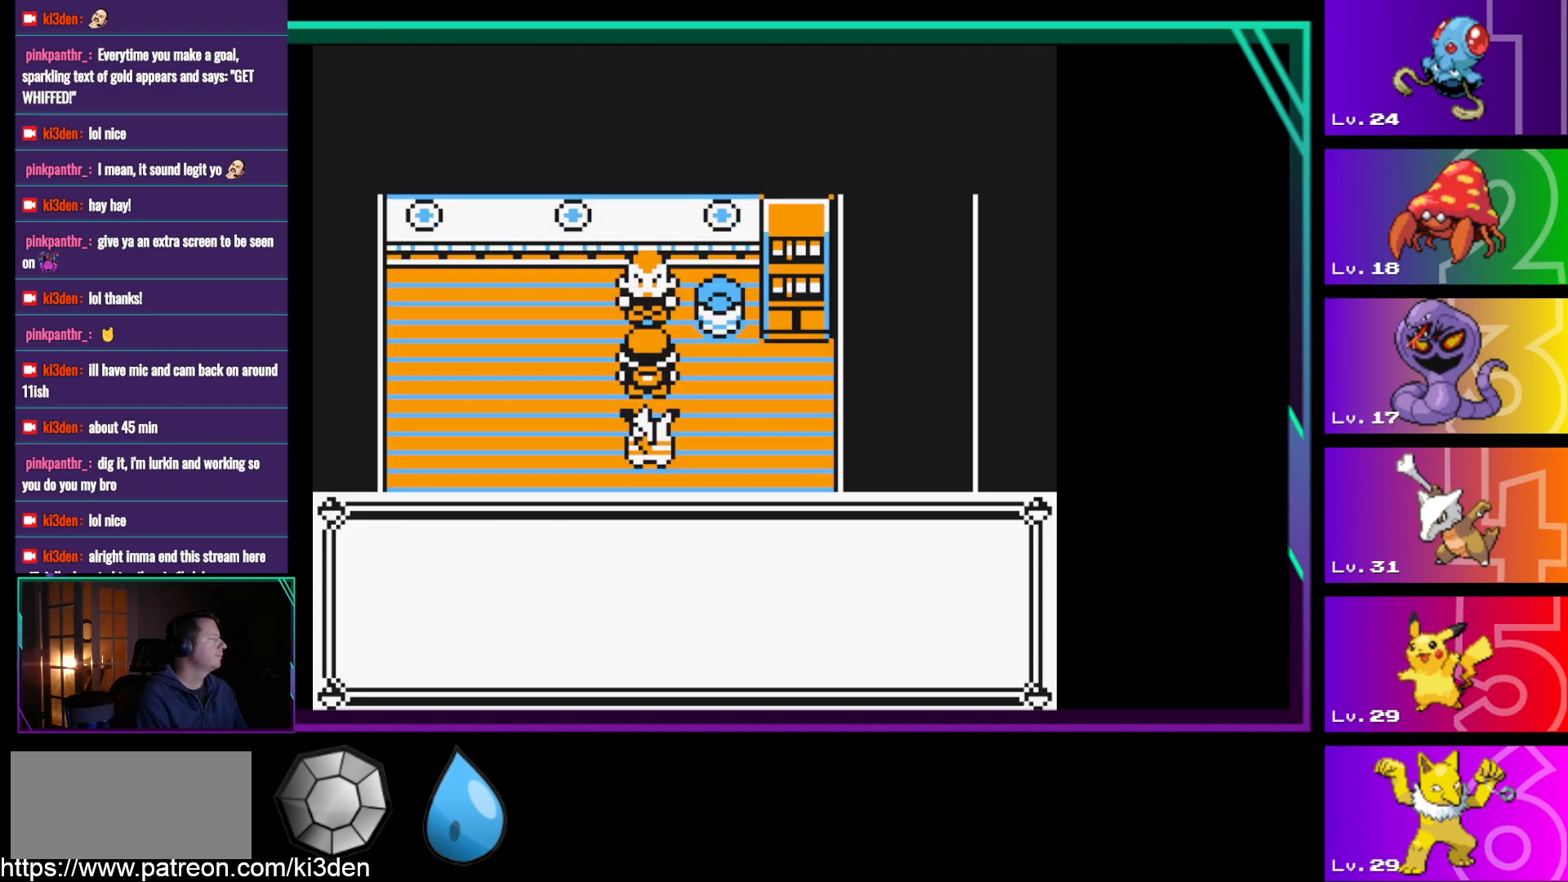
{"buttons": [], "events": [[17, "A", "up"]]}
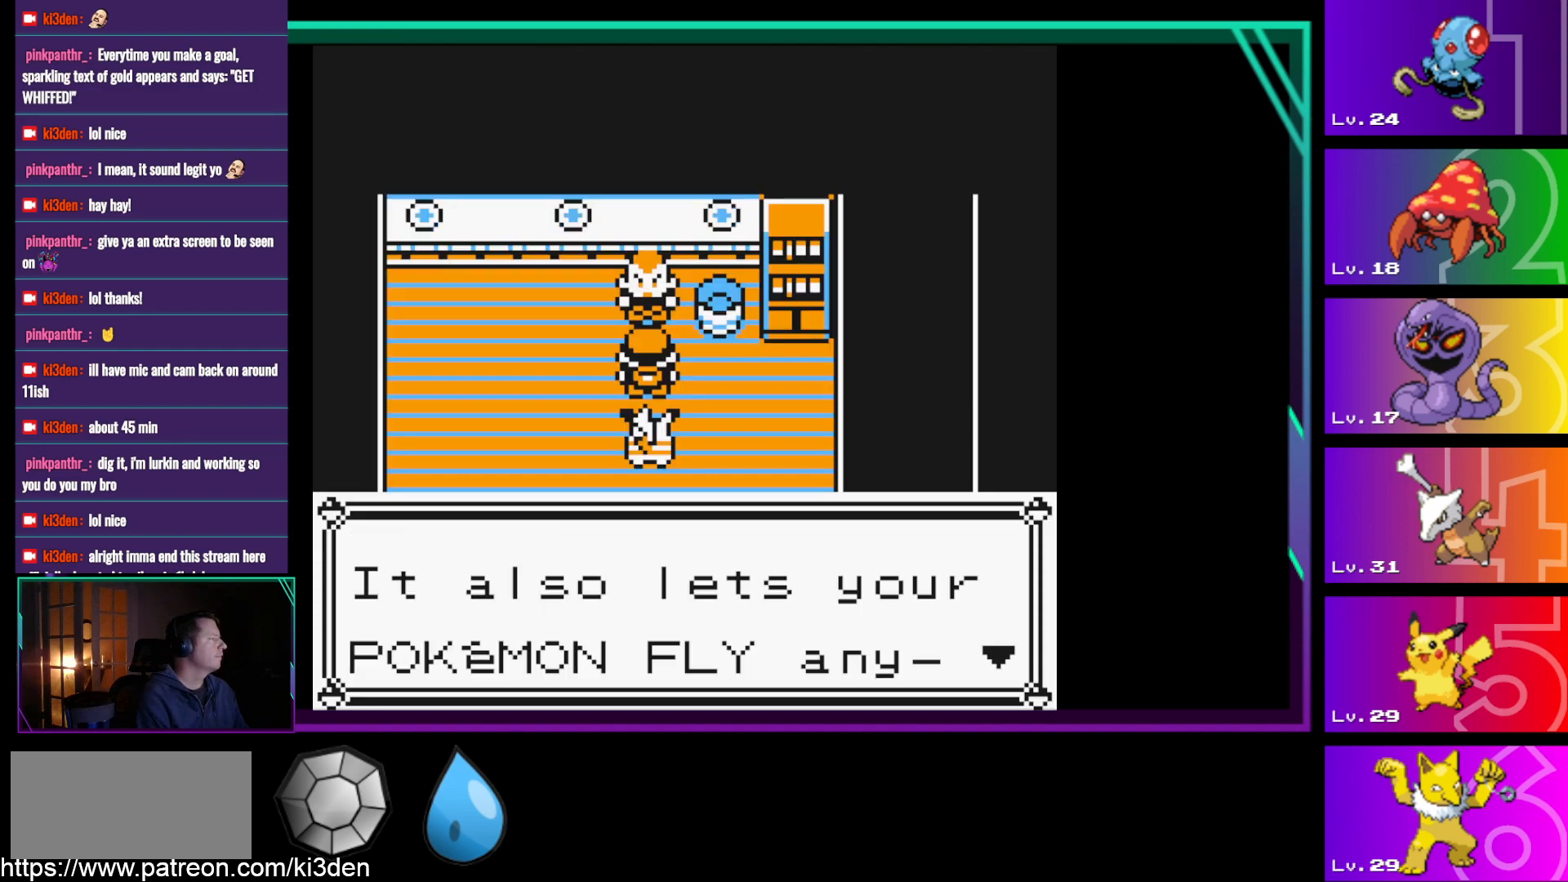
{"buttons": [], "events": [[83, "A", "down"], [183, "A", "up"]]}